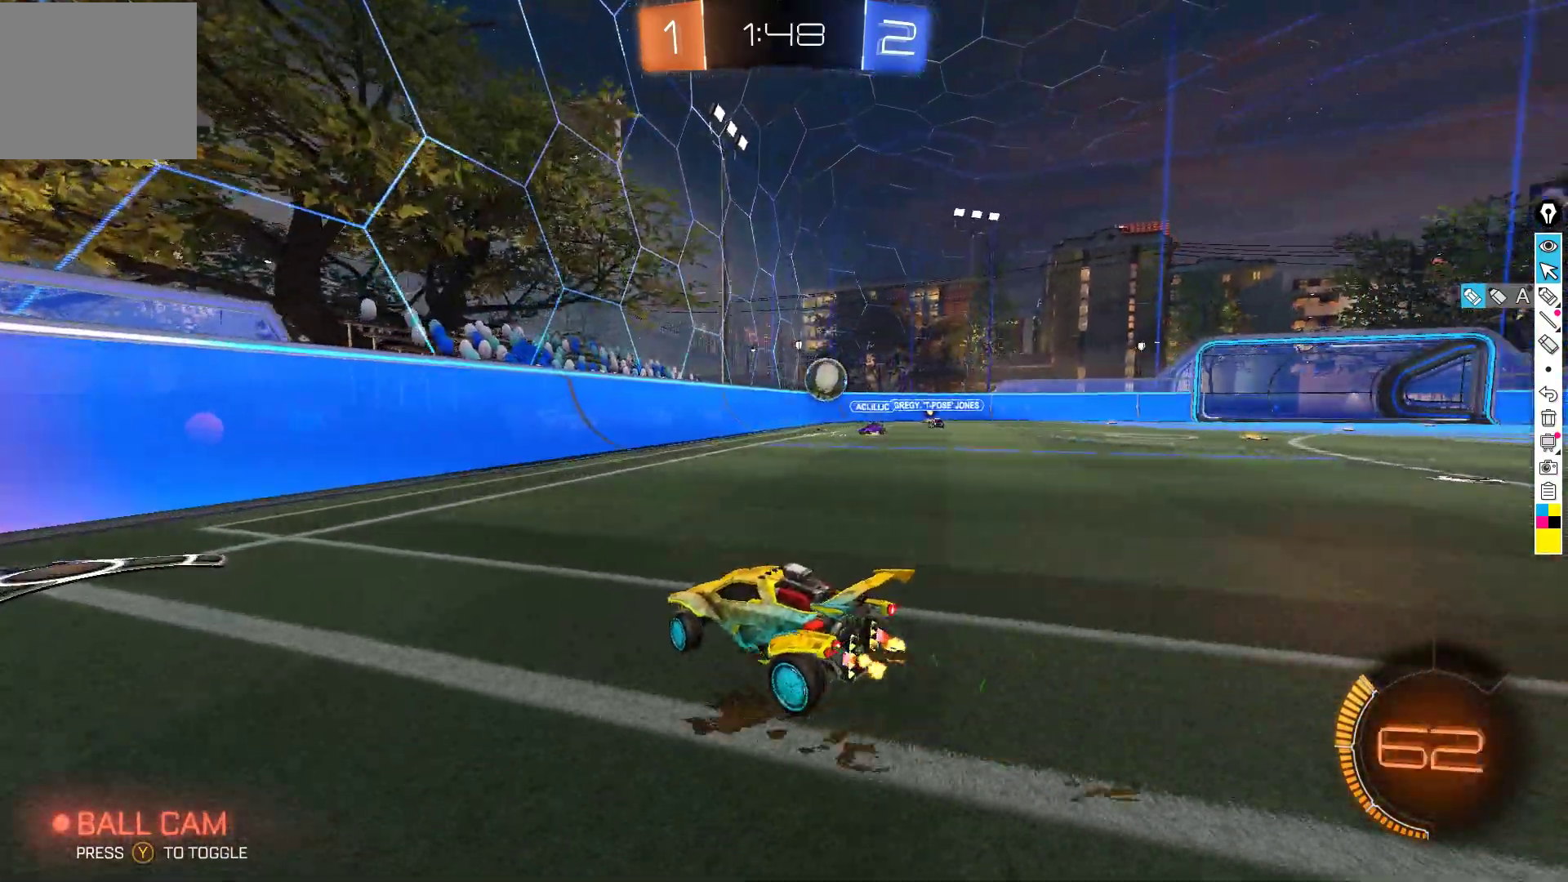
Gameplay with a controller (Xbox layout); each line is a JSON object with the inputs held at the frame after it. "events" lists button and stick changes between this image and that frame as [ms after this image, input, new state], when the widget could be followed in between. Not read: DPAD_DOWN DPAD_LEFT DPAD_RIGHT DPAD_UP L3 R3 SELECT START right_stick.
{"buttons": ["L2"], "left_stick": "center", "events": [[300, "L2", "down"], [367, "R2", "up"], [433, "left_stick", "center"]]}
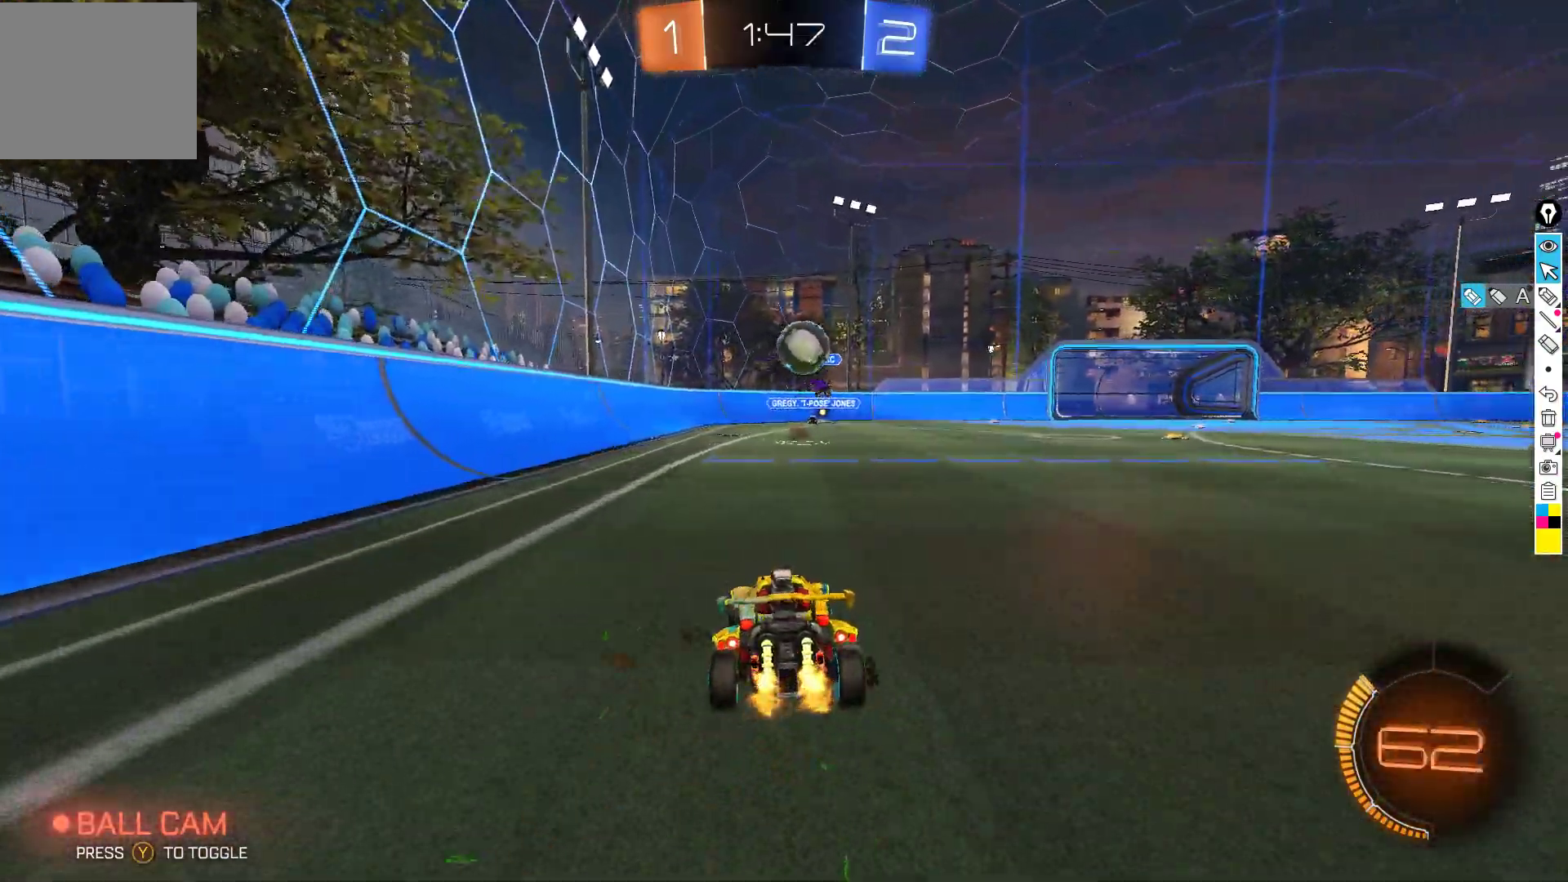
{"buttons": ["B", "R2"], "left_stick": "right", "events": [[67, "L2", "up"], [100, "R2", "down"], [183, "left_stick", "right"], [300, "B", "down"], [350, "left_stick", "center"], [500, "left_stick", "right"]]}
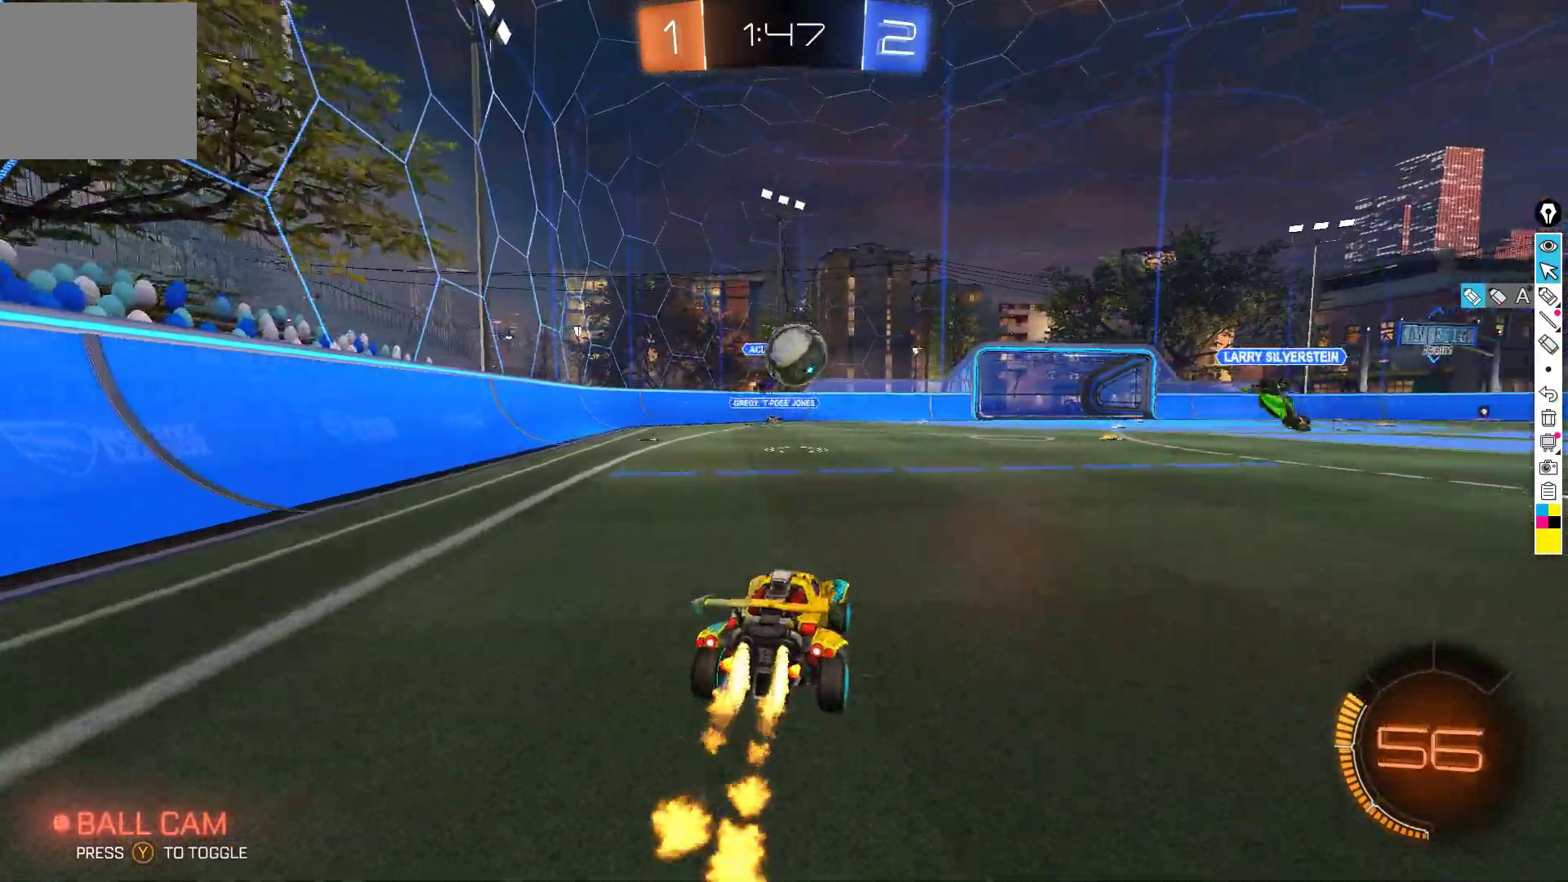
{"buttons": ["A", "B", "R2"], "left_stick": "down", "events": [[67, "left_stick", "center"], [333, "left_stick", "down-left"], [400, "left_stick", "down"], [433, "A", "down"]]}
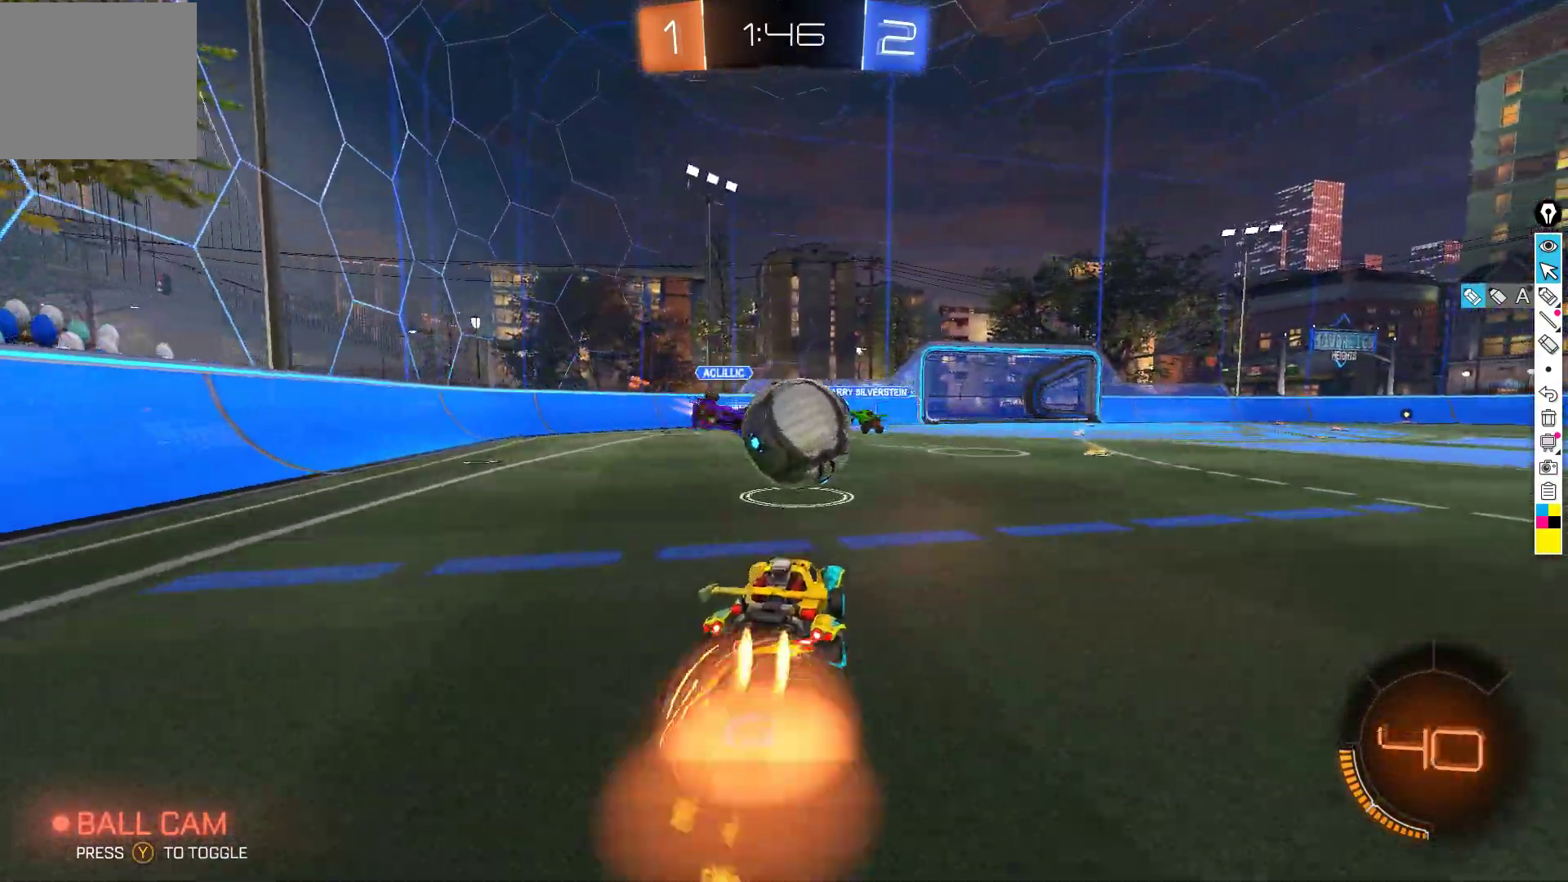
{"buttons": ["B", "X", "R2"], "left_stick": "down-right", "events": [[83, "A", "up"], [133, "left_stick", "up"], [200, "A", "down"], [217, "left_stick", "right"], [283, "left_stick", "down-right"], [333, "A", "up"], [417, "X", "down"]]}
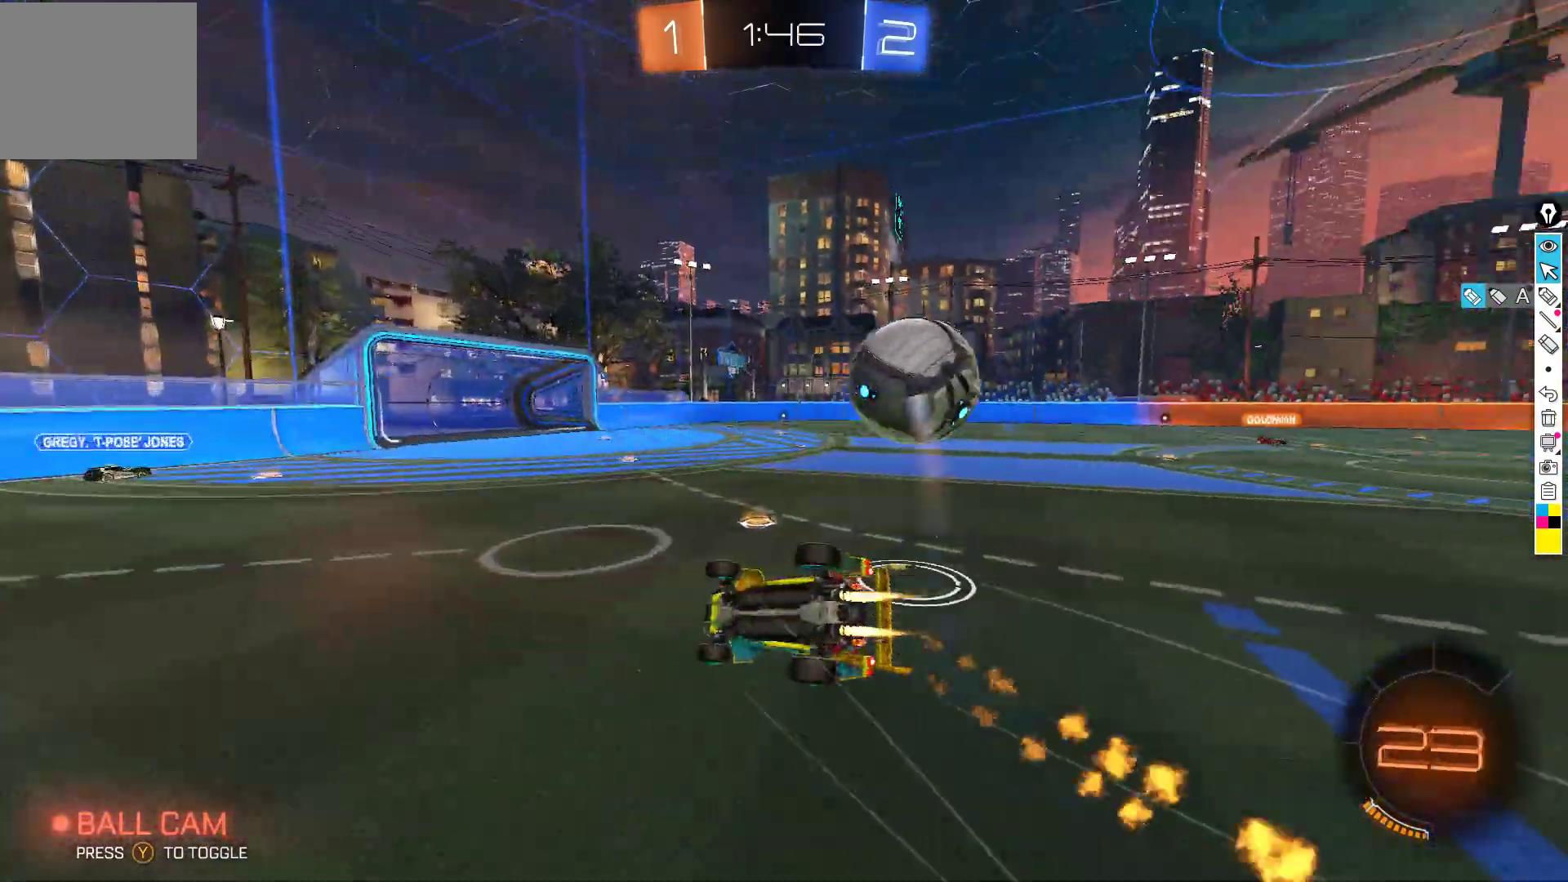
{"buttons": ["X", "R2"], "left_stick": "center", "events": [[200, "B", "up"], [300, "Y", "down"], [333, "left_stick", "center"], [417, "Y", "up"]]}
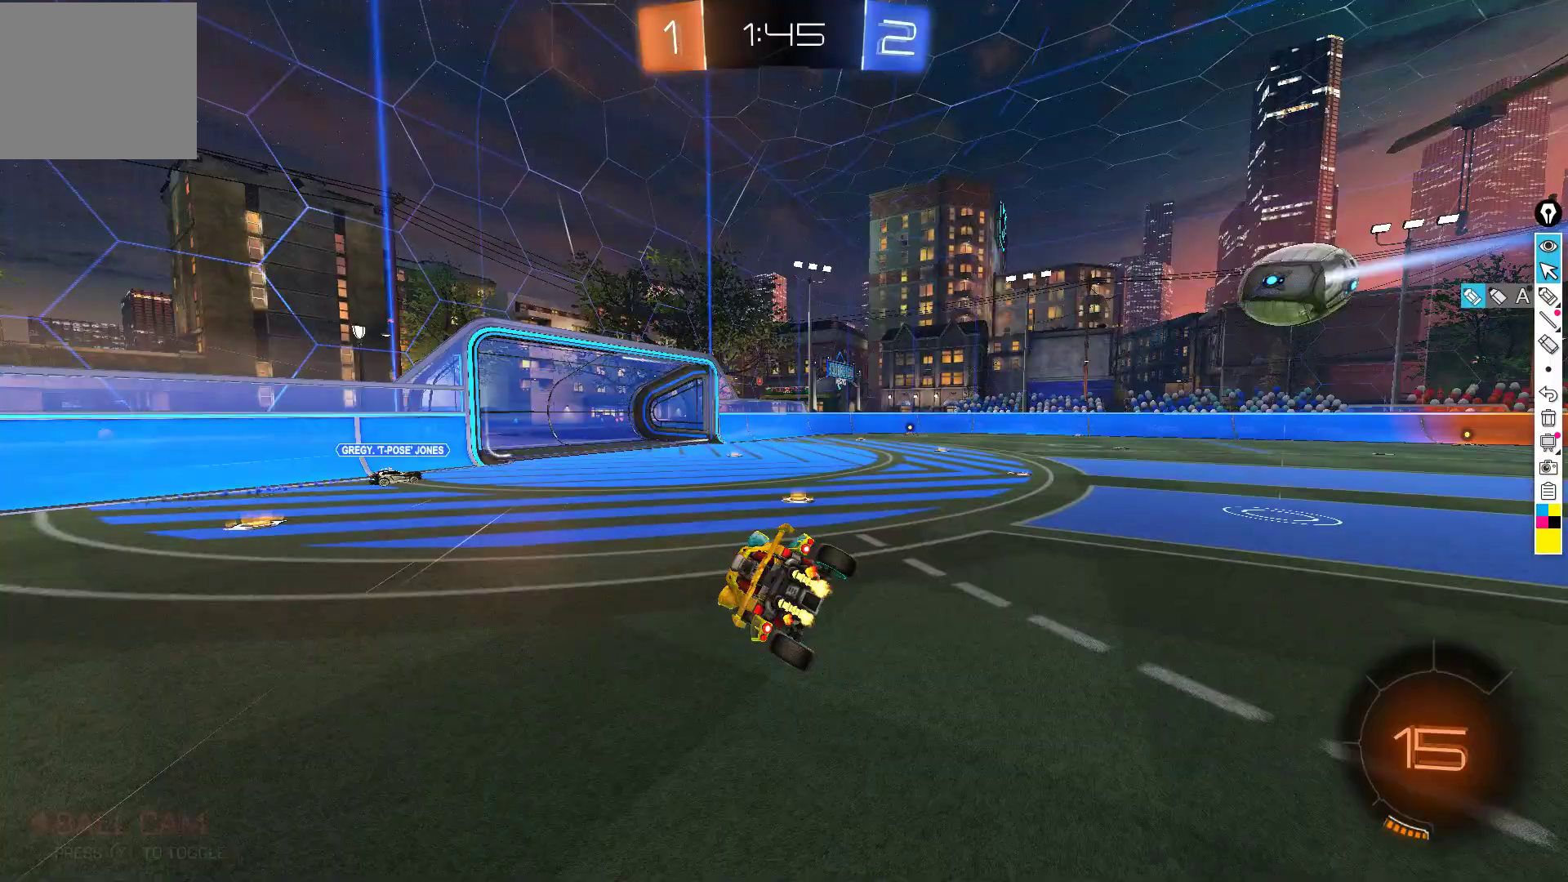
{"buttons": ["R2"], "left_stick": "center", "events": [[50, "X", "up"], [217, "left_stick", "down"], [367, "left_stick", "center"]]}
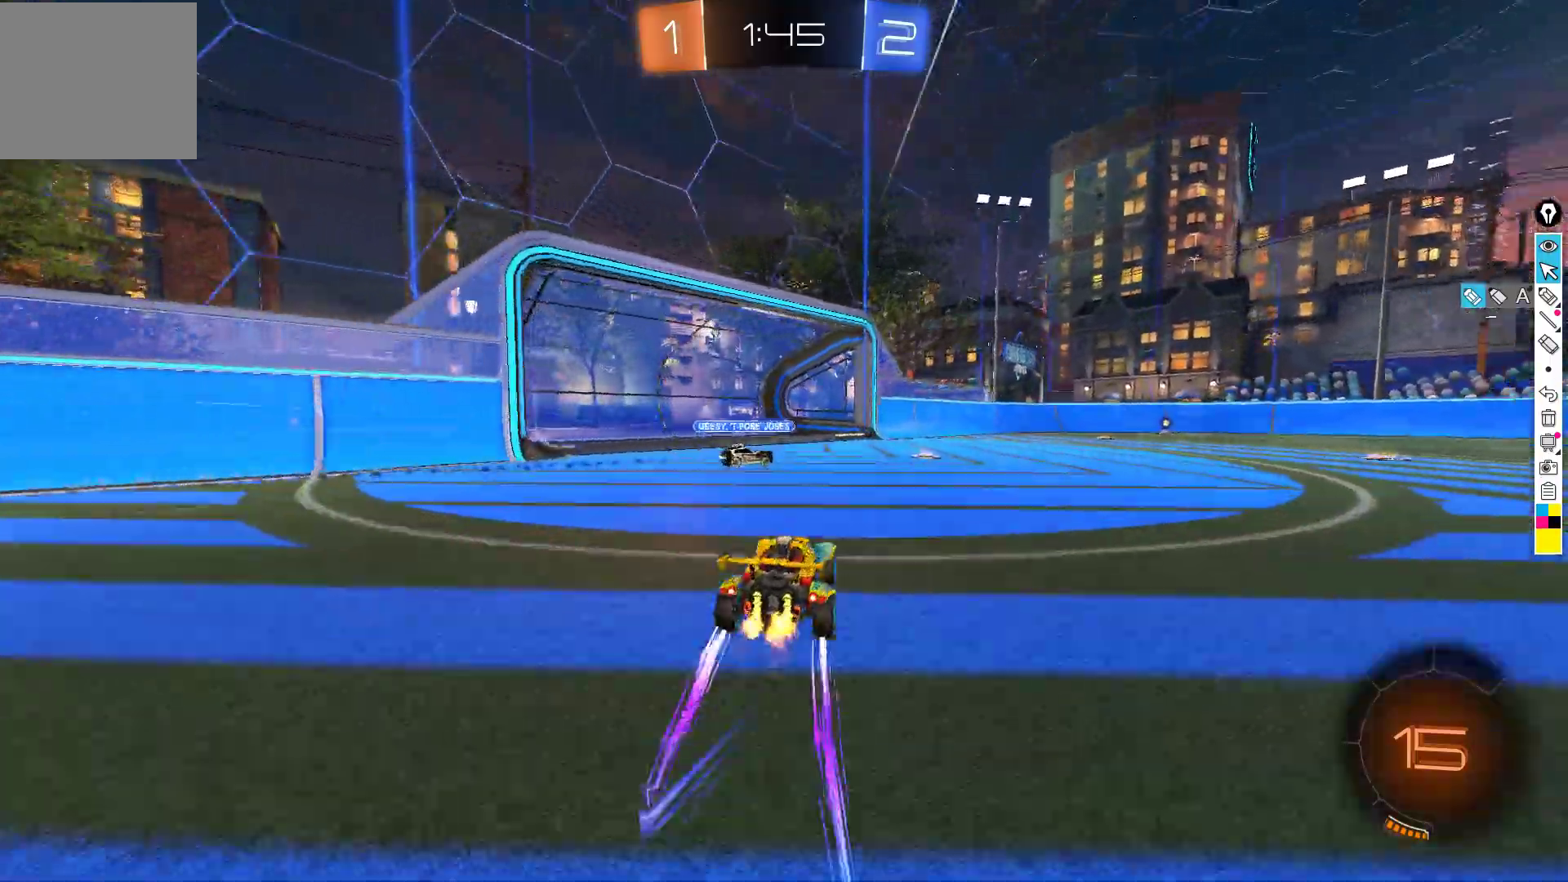
{"buttons": ["R2"], "left_stick": "right", "events": [[17, "left_stick", "right"], [133, "B", "down"], [200, "B", "up"], [233, "left_stick", "left"], [267, "B", "down"], [300, "left_stick", "center"], [350, "left_stick", "right"], [500, "B", "up"]]}
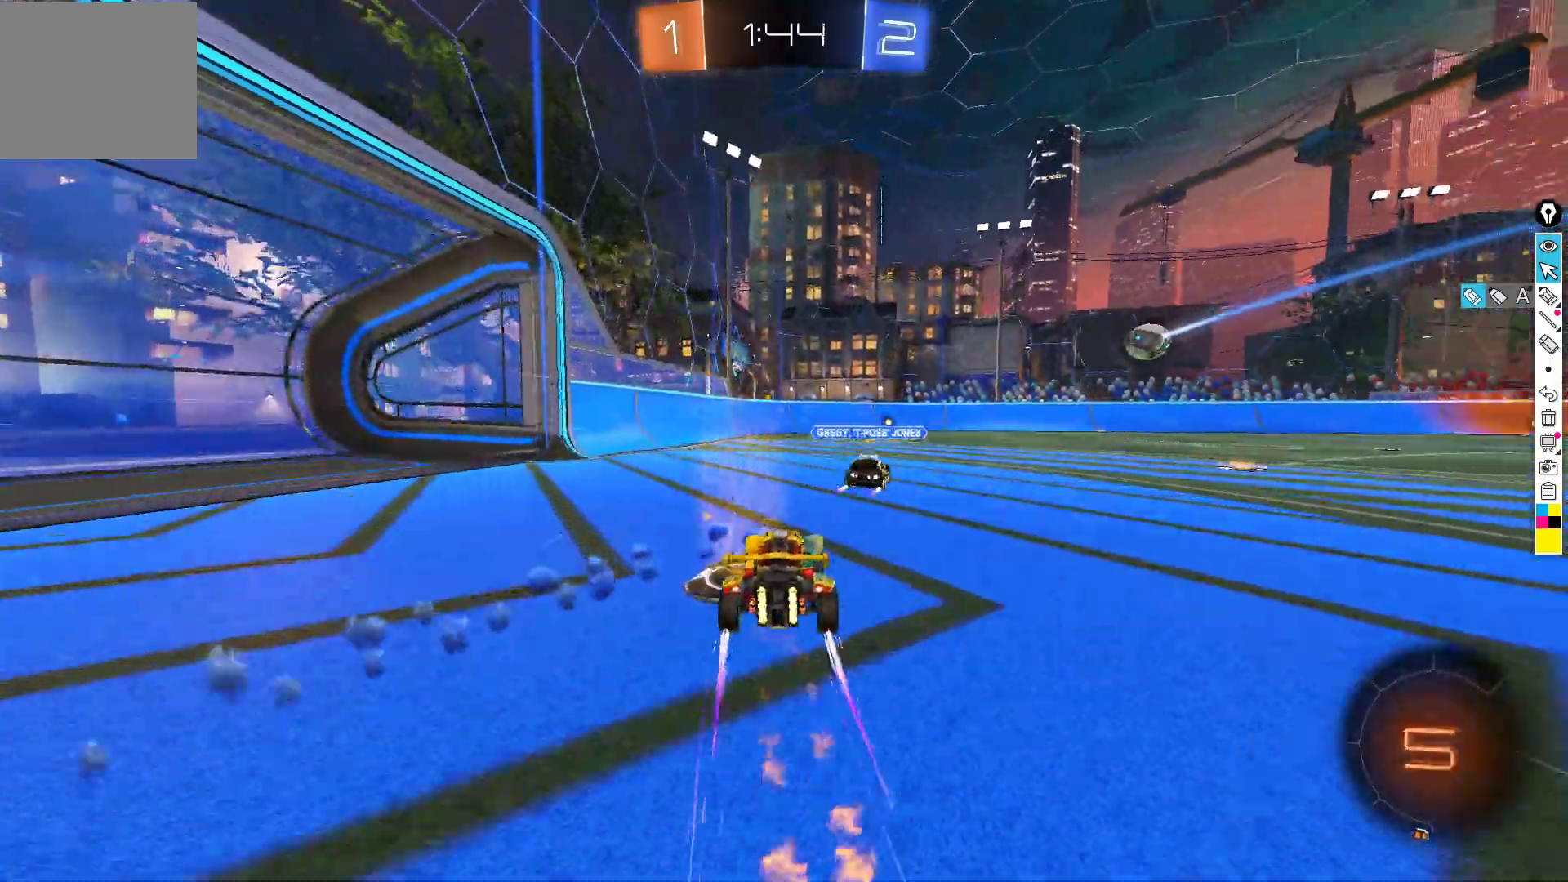
{"buttons": ["R2"], "left_stick": "center", "events": [[83, "left_stick", "center"]]}
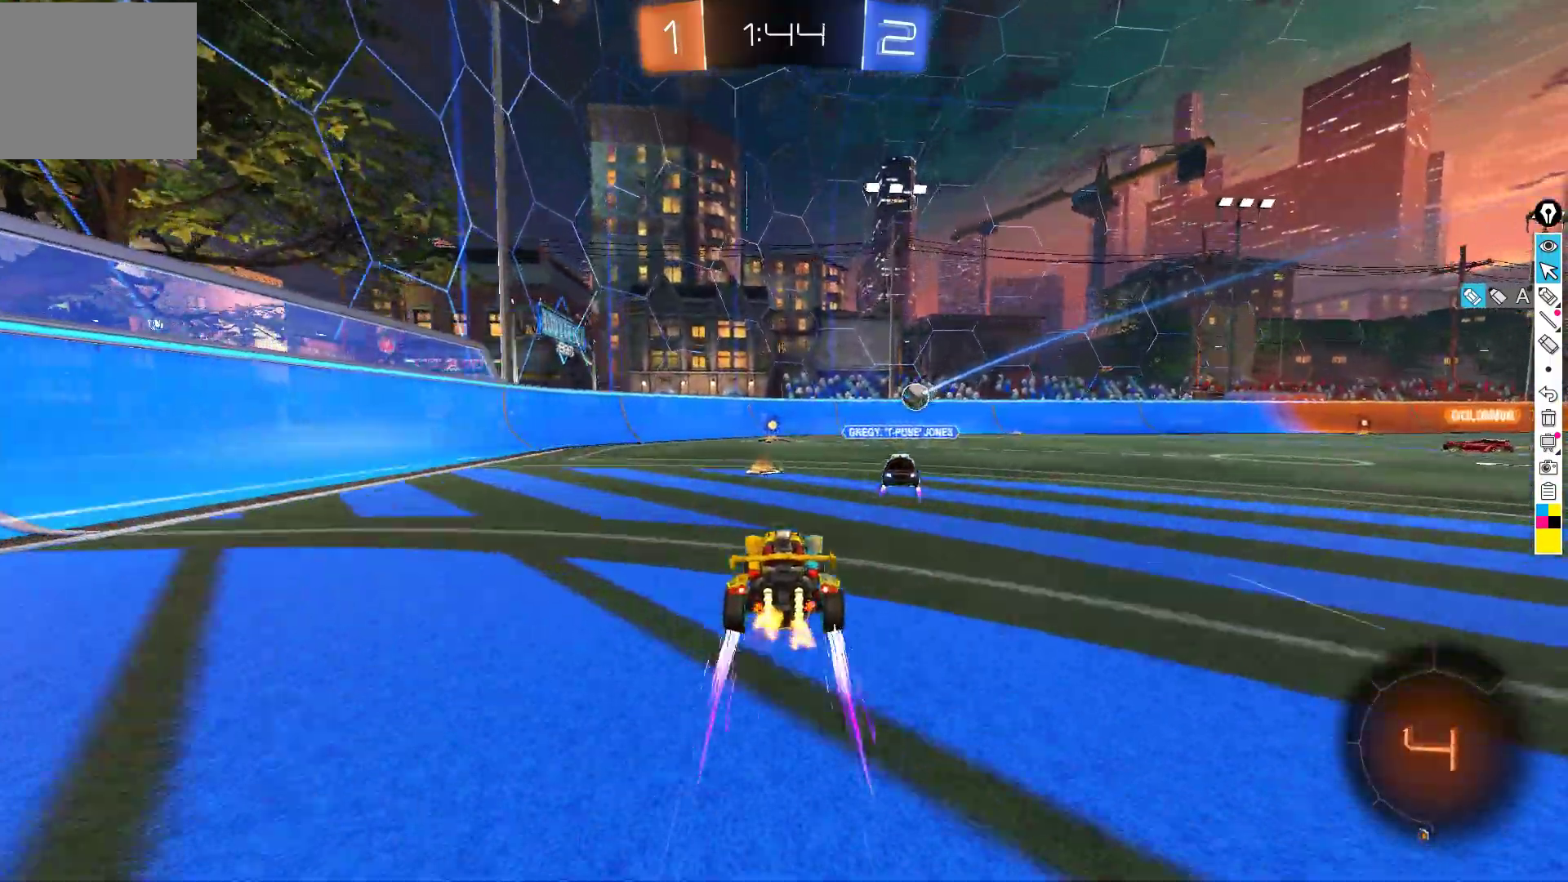
{"buttons": ["B", "R2"], "left_stick": "down-left", "events": [[117, "left_stick", "right"], [167, "left_stick", "center"], [200, "Y", "down"], [233, "left_stick", "left"], [283, "Y", "up"], [300, "left_stick", "center"], [467, "B", "down"], [467, "left_stick", "down-left"]]}
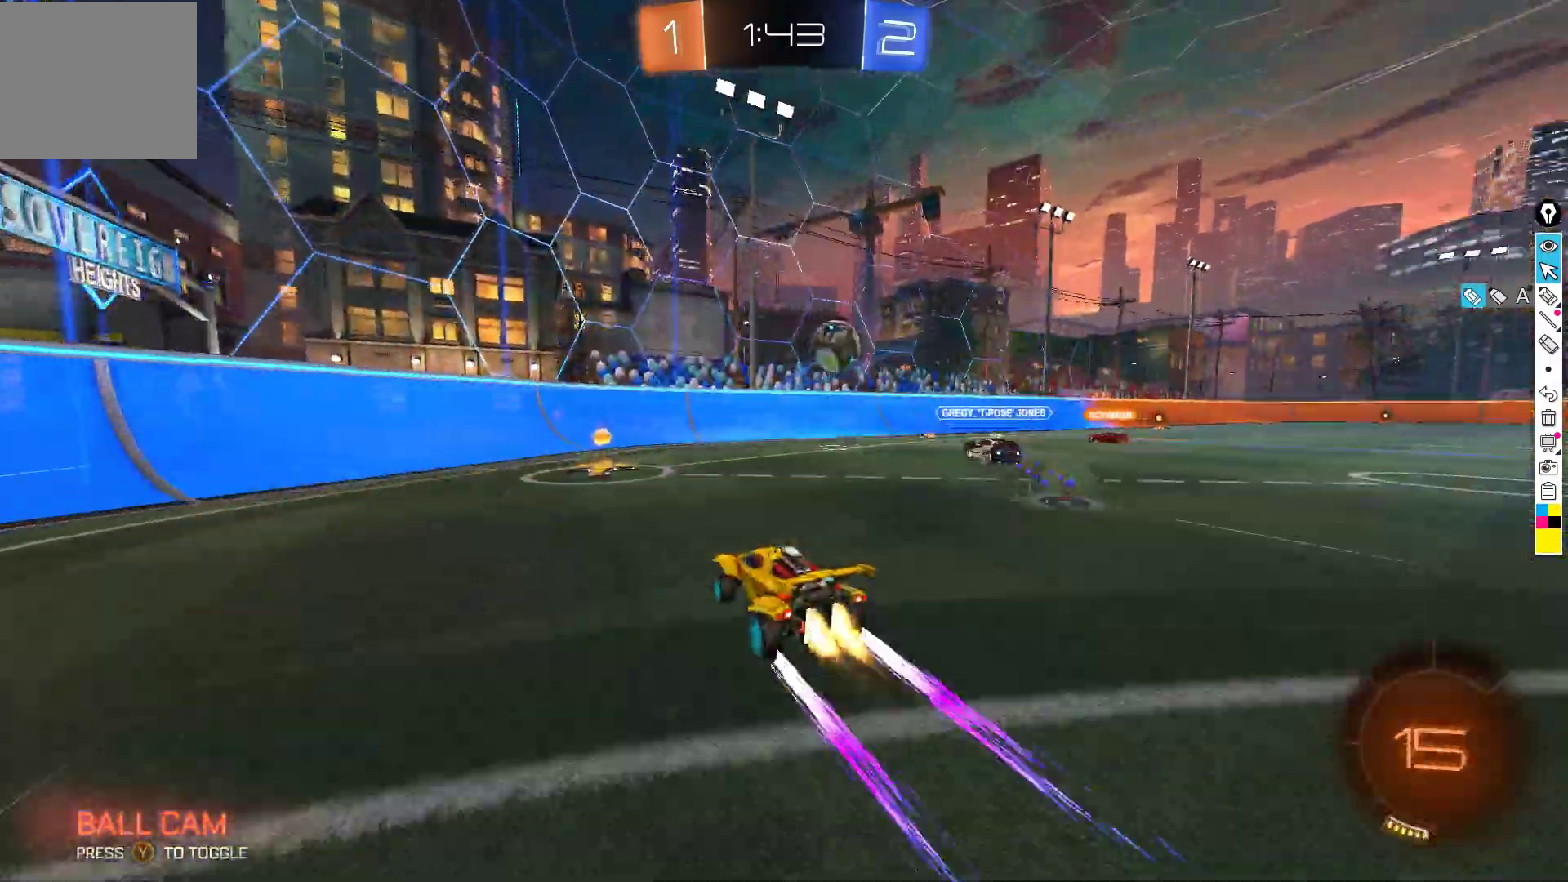
{"buttons": ["B", "R2"], "left_stick": "right", "events": [[33, "left_stick", "center"], [50, "B", "up"], [167, "left_stick", "right"], [217, "X", "down"], [317, "X", "up"], [483, "B", "down"]]}
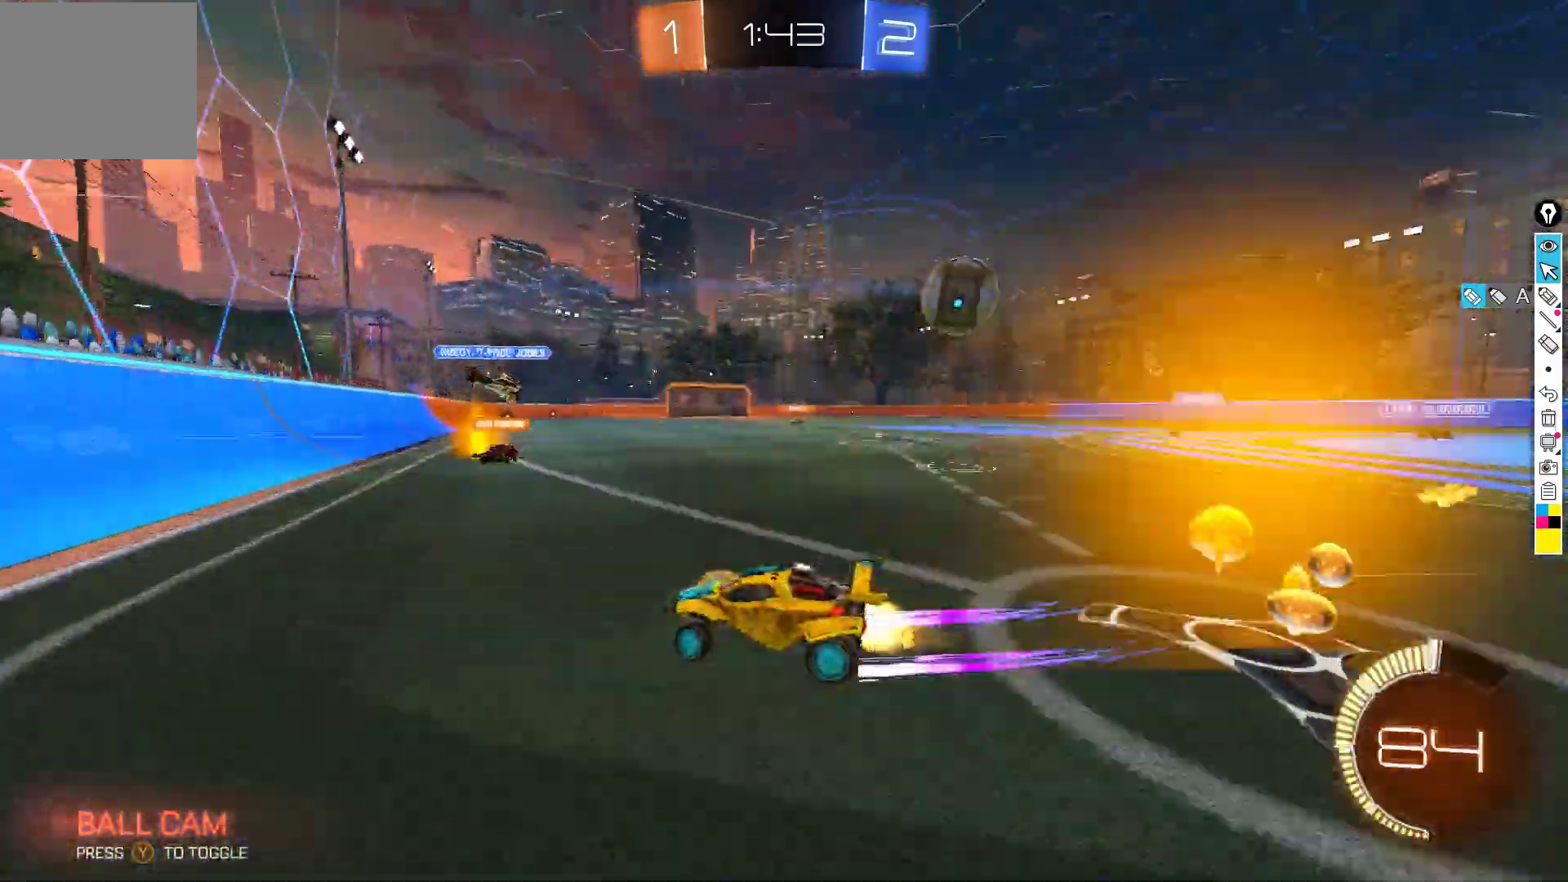
{"buttons": ["R2"], "left_stick": "down-left", "events": [[350, "B", "up"], [417, "left_stick", "center"], [500, "left_stick", "down-left"]]}
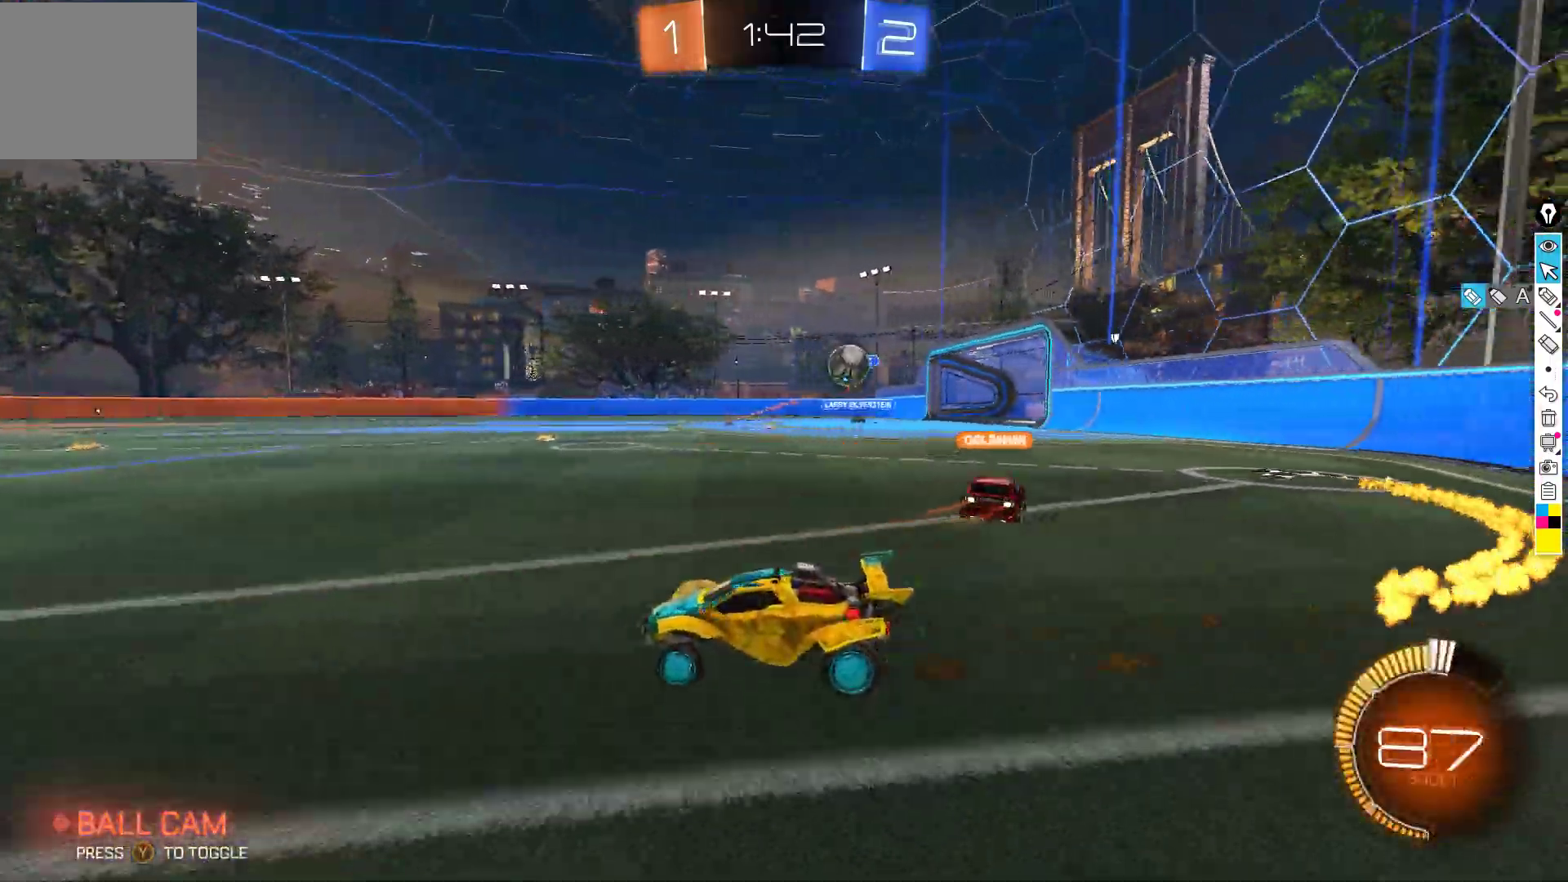
{"buttons": ["X", "R2"], "left_stick": "down-left", "events": [[117, "left_stick", "center"], [300, "left_stick", "down-left"], [417, "X", "down"]]}
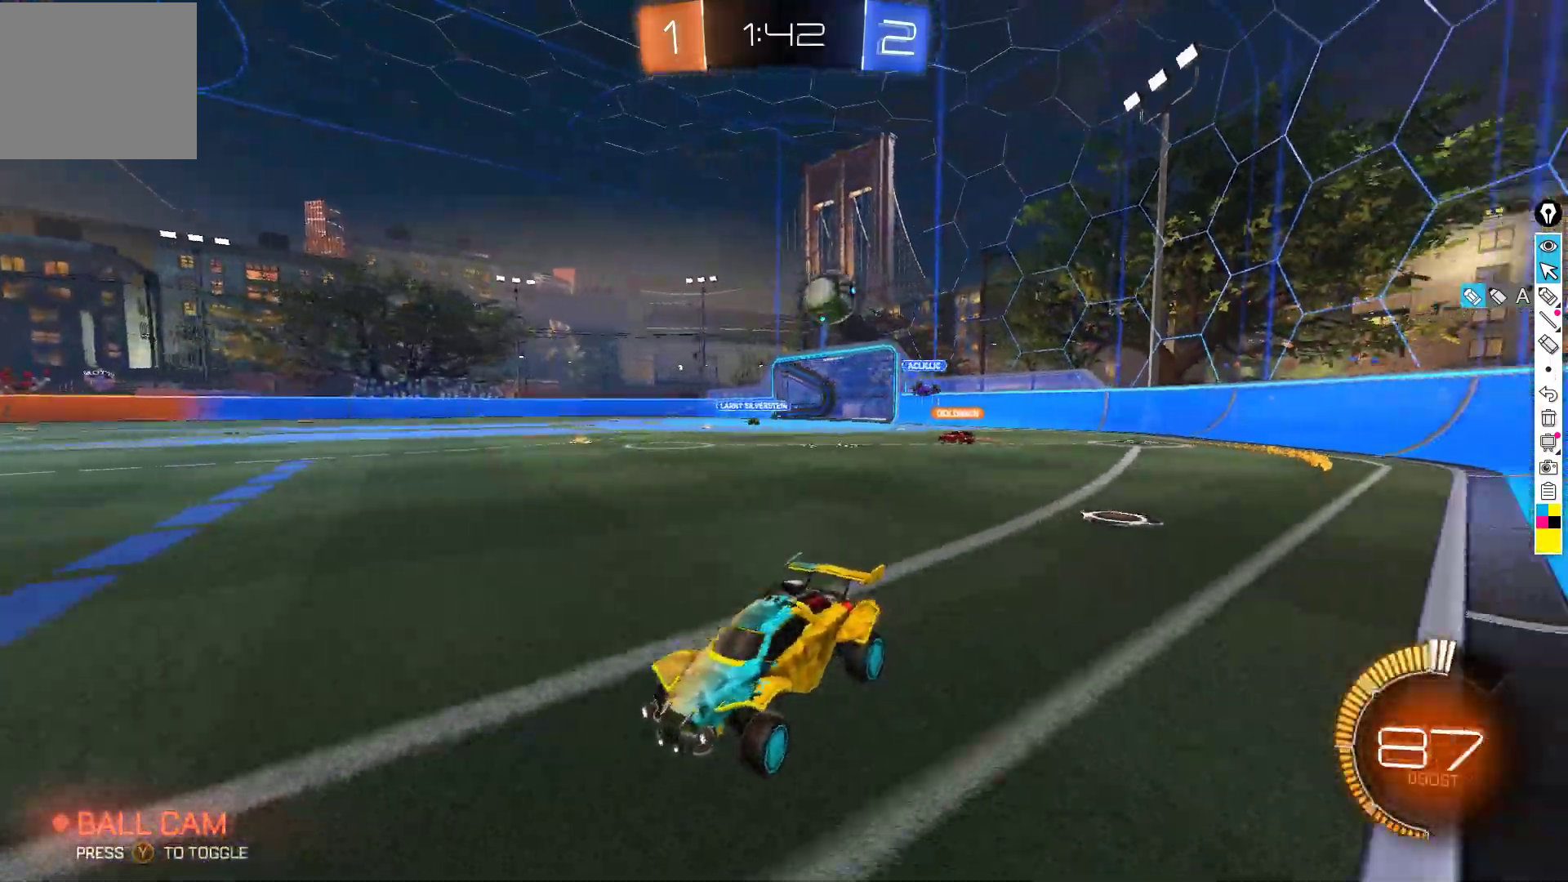
{"buttons": ["R2"], "left_stick": "left", "events": [[17, "left_stick", "left"], [83, "X", "up"], [150, "L2", "down"], [367, "L2", "up"]]}
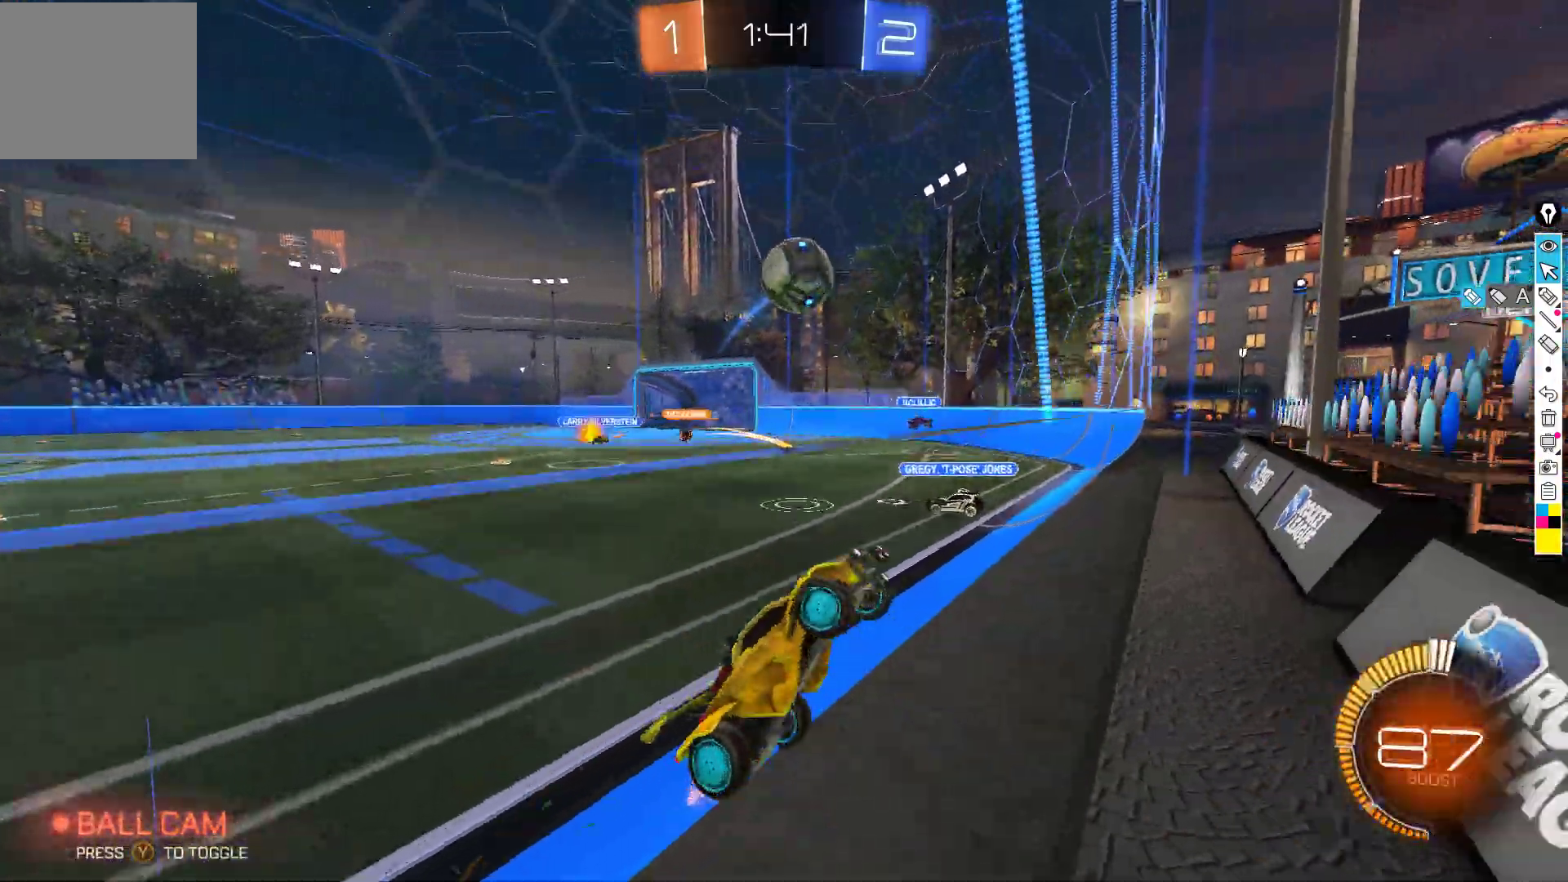
{"buttons": ["A", "B", "R2"], "left_stick": "left", "events": [[233, "A", "down"], [250, "B", "down"], [300, "A", "up"], [350, "A", "down"]]}
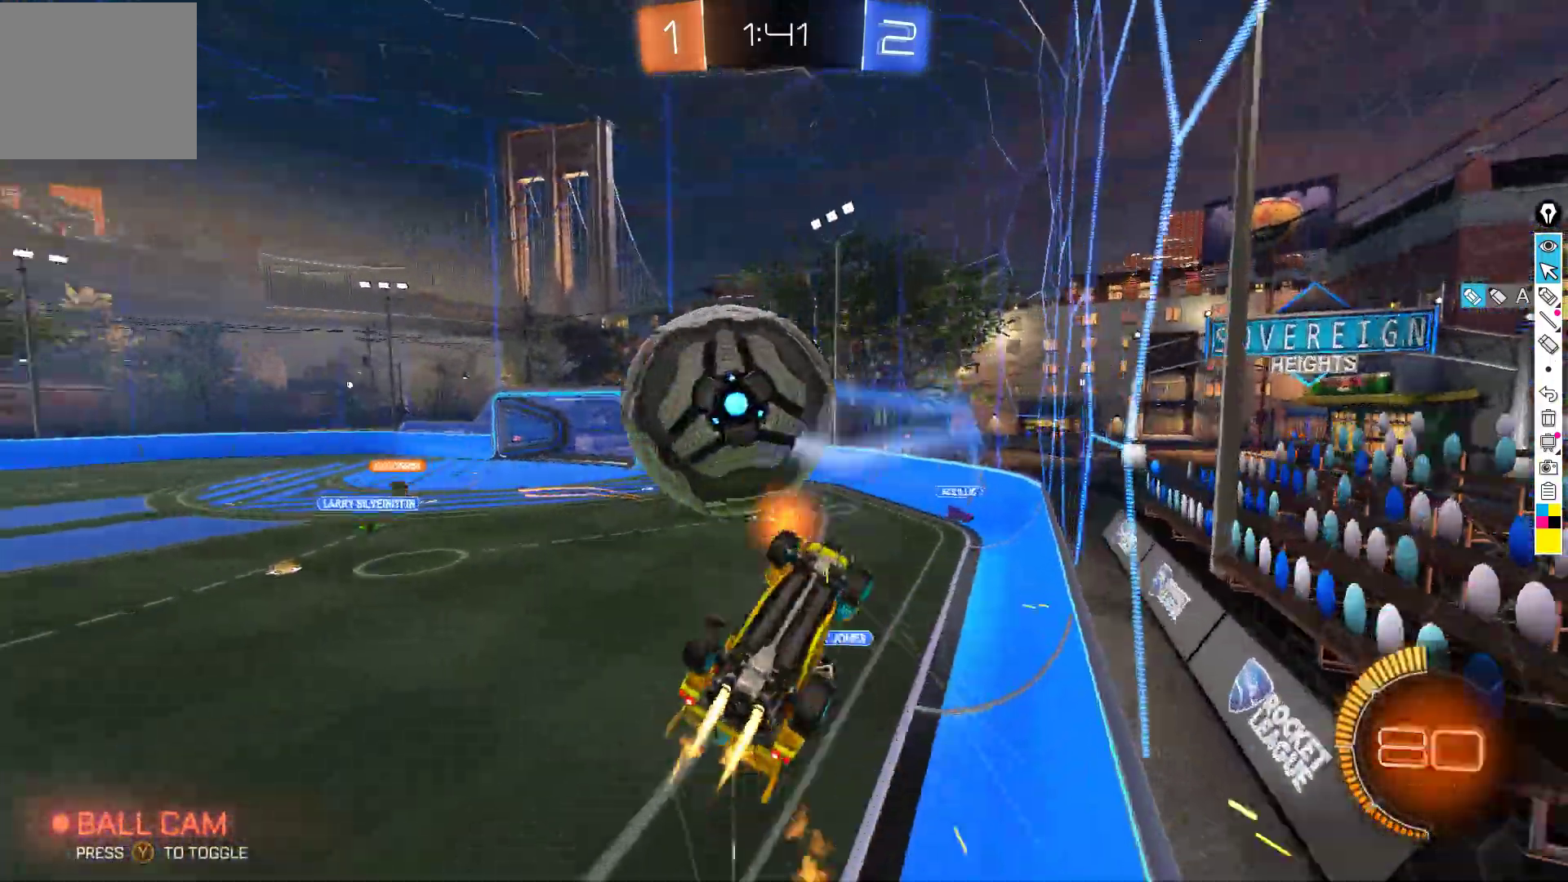
{"buttons": ["R2"], "left_stick": "down-left", "events": [[50, "A", "up"], [50, "B", "up"], [483, "left_stick", "down-left"]]}
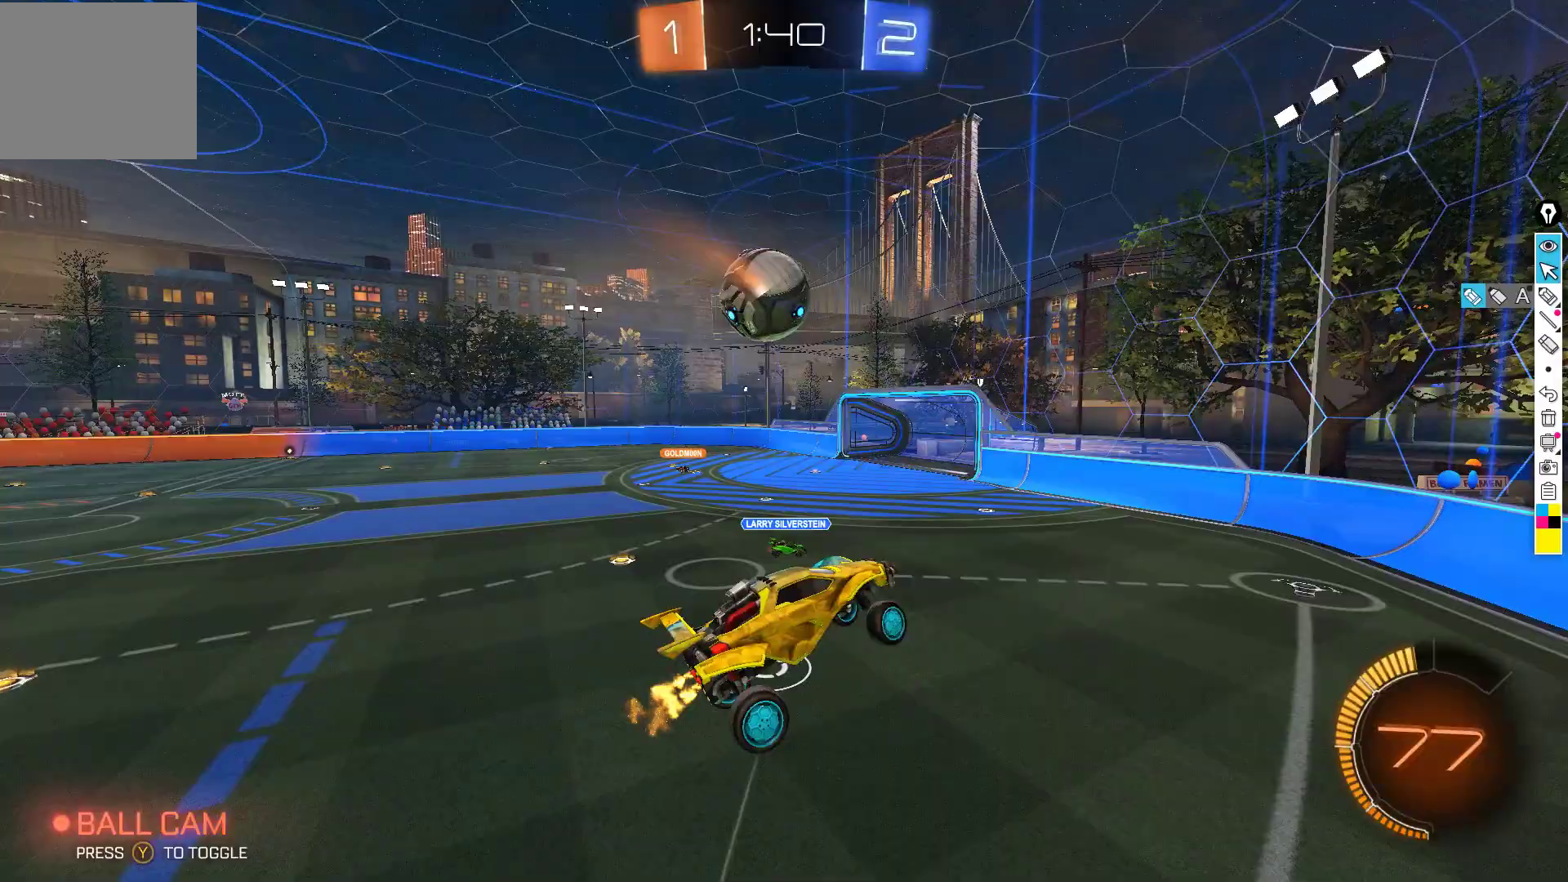
{"buttons": ["R2"], "left_stick": "up", "events": [[117, "X", "down"], [233, "left_stick", "center"], [300, "X", "up"], [400, "left_stick", "up"]]}
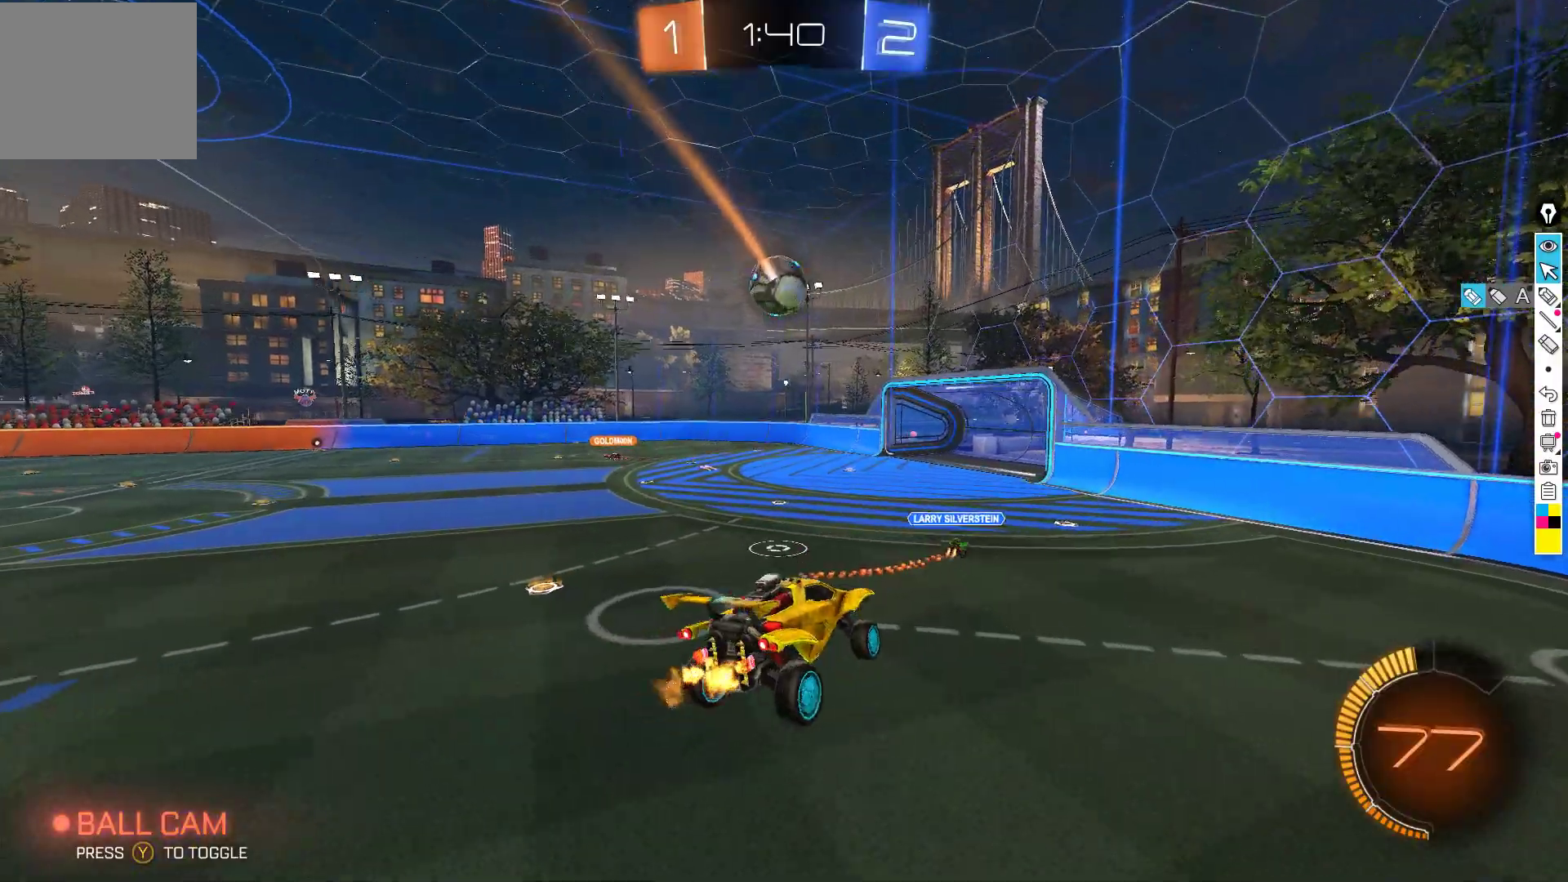
{"buttons": ["R2"], "left_stick": "left", "events": [[33, "left_stick", "center"], [133, "left_stick", "down"], [250, "L1", "down"], [300, "left_stick", "center"], [317, "L1", "up"], [400, "left_stick", "left"]]}
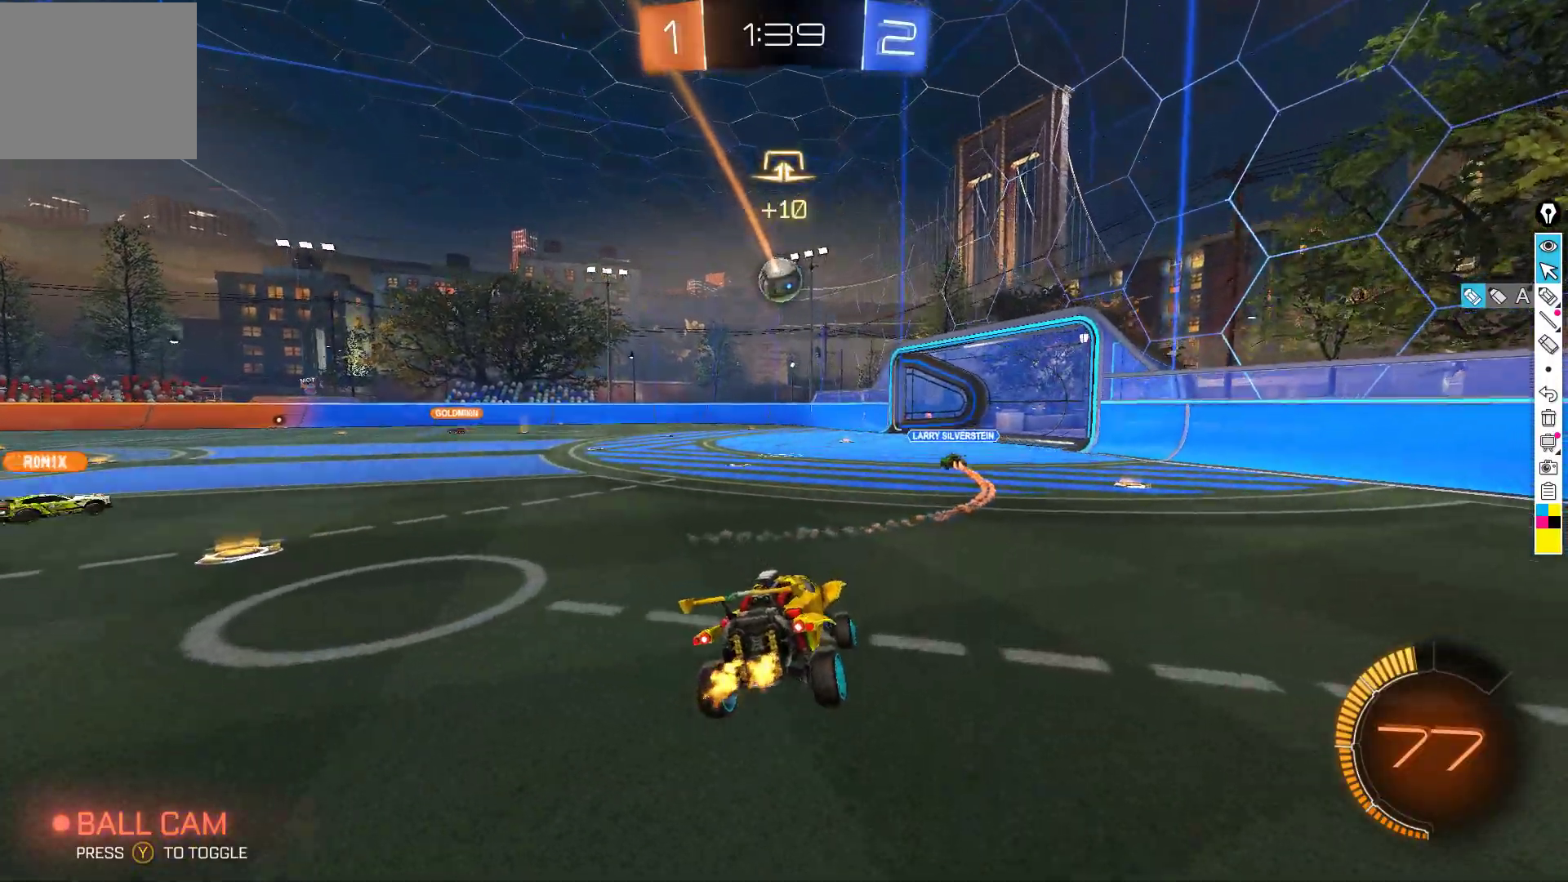
{"buttons": ["R2"], "left_stick": "left", "events": []}
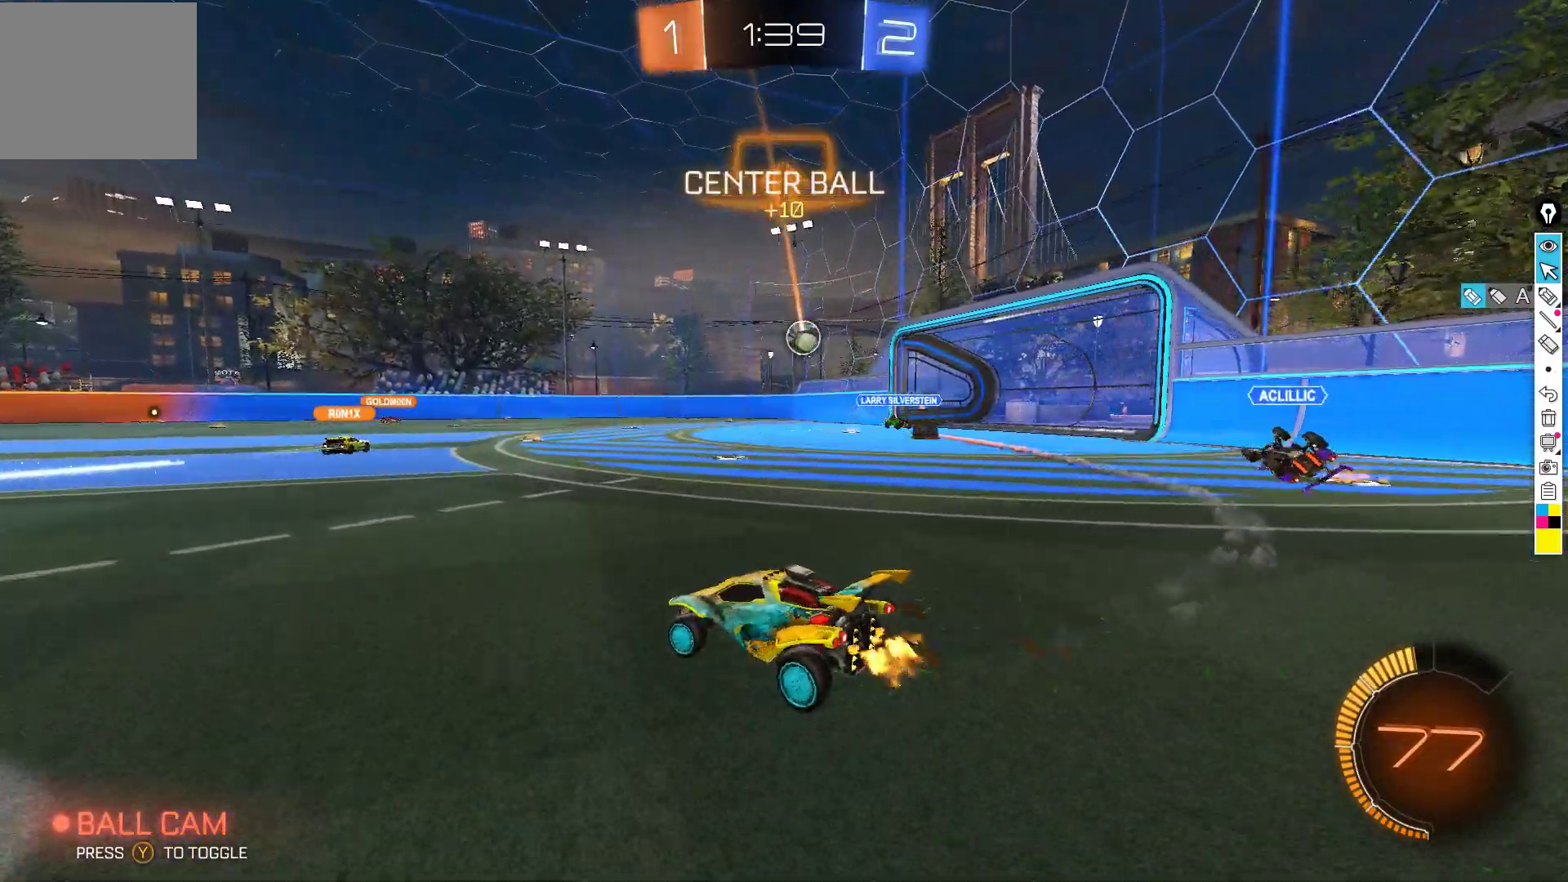
{"buttons": ["R2"], "left_stick": "left", "events": []}
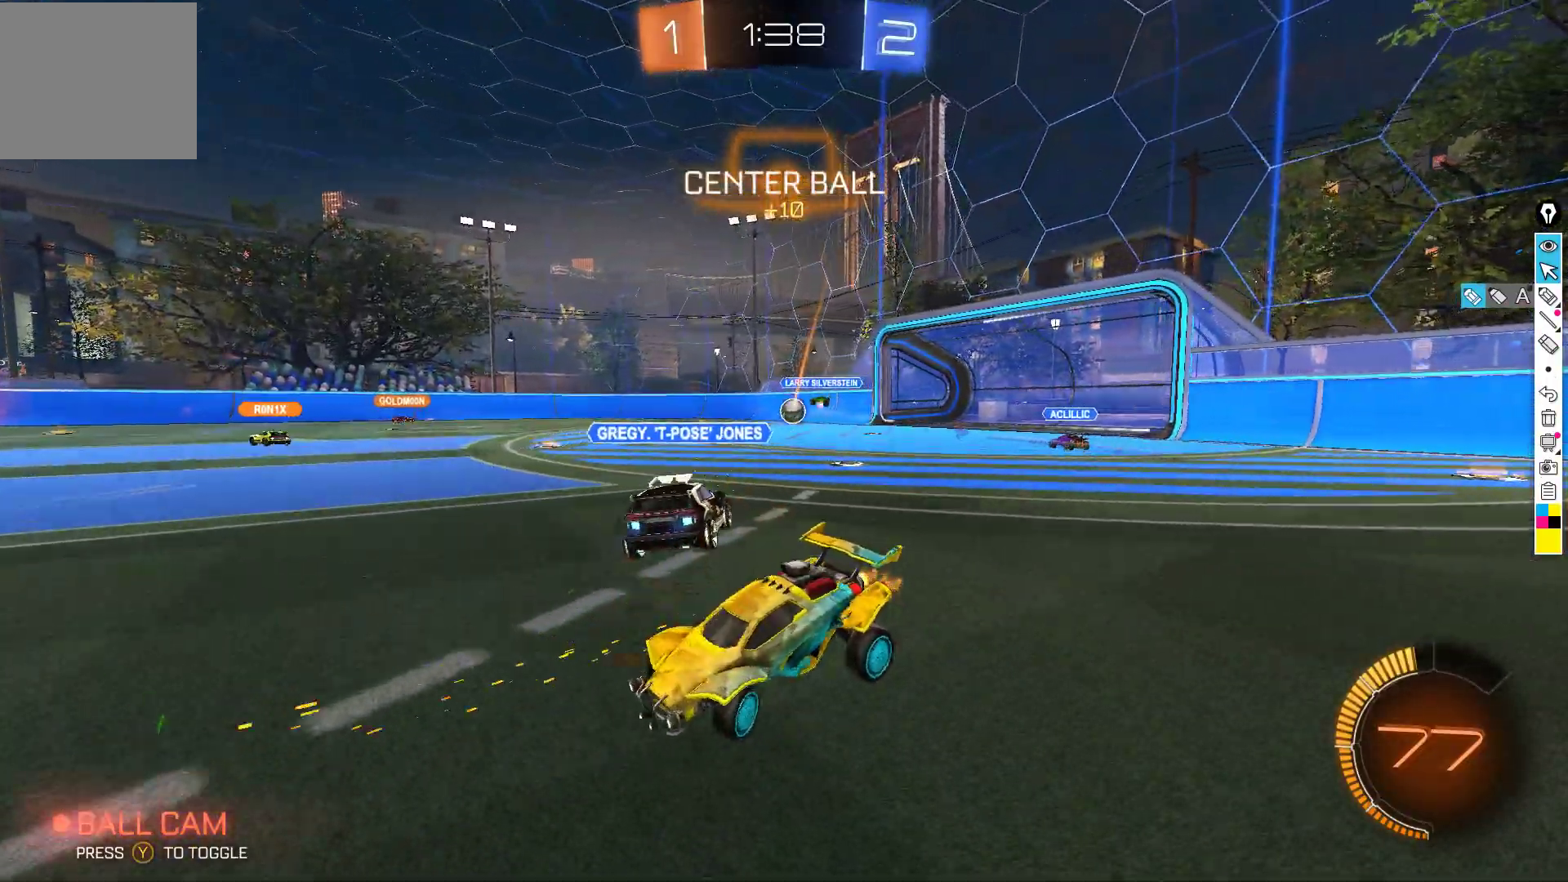
{"buttons": ["R2"], "left_stick": "right", "events": [[33, "left_stick", "center"], [150, "left_stick", "right"], [250, "left_stick", "down-right"], [383, "left_stick", "center"], [433, "left_stick", "right"]]}
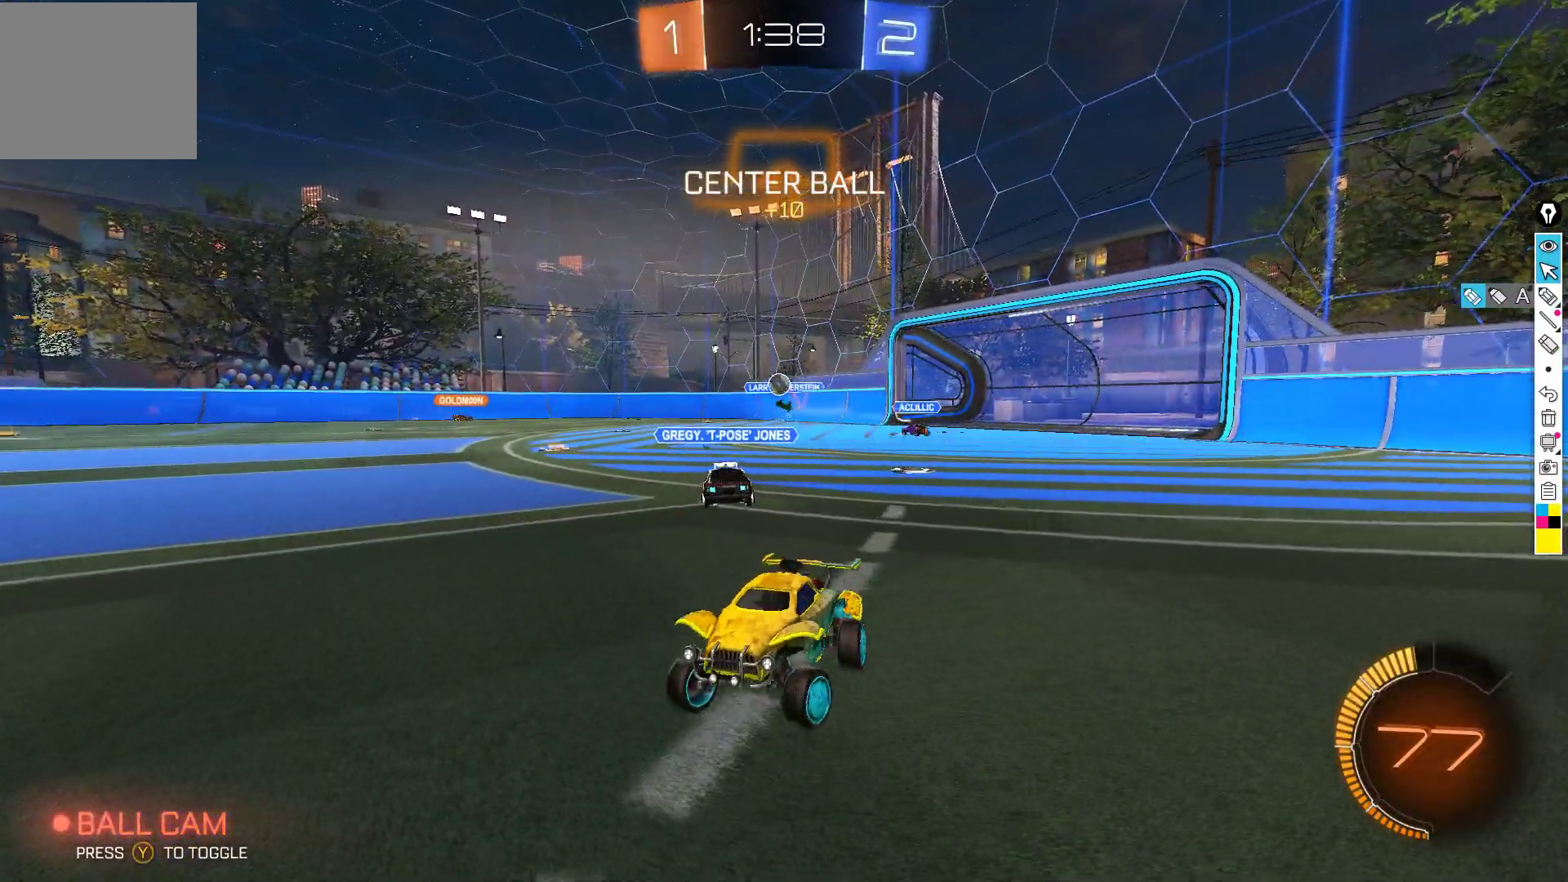
{"buttons": ["R2"], "left_stick": "center", "events": [[217, "left_stick", "center"], [333, "left_stick", "right"], [450, "left_stick", "center"]]}
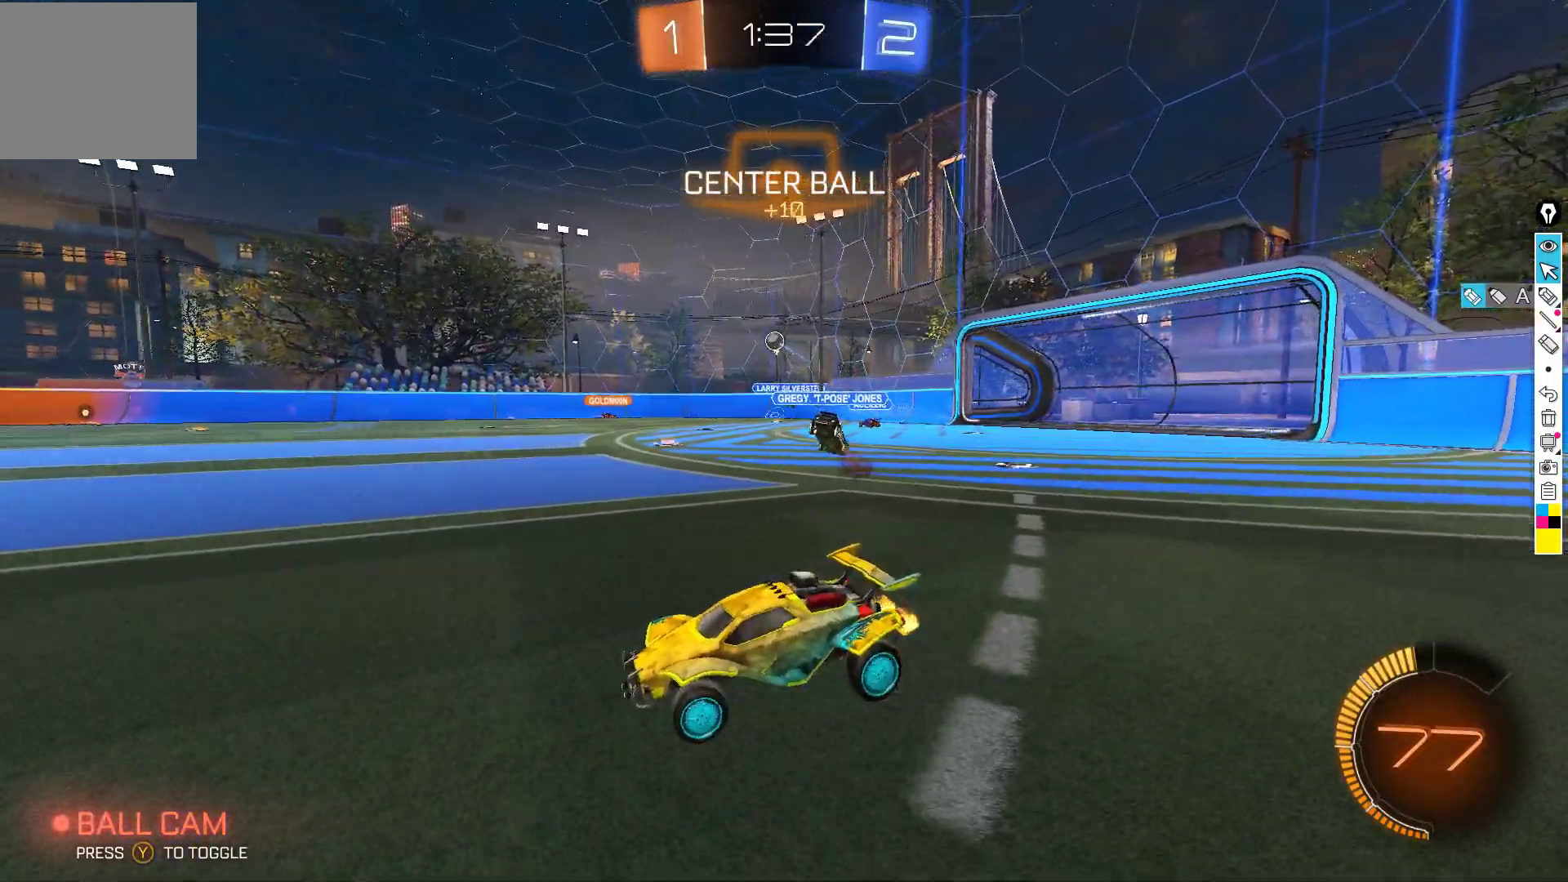
{"buttons": ["R2"], "left_stick": "center", "events": [[50, "left_stick", "left"], [167, "left_stick", "center"], [217, "left_stick", "right"], [433, "left_stick", "center"]]}
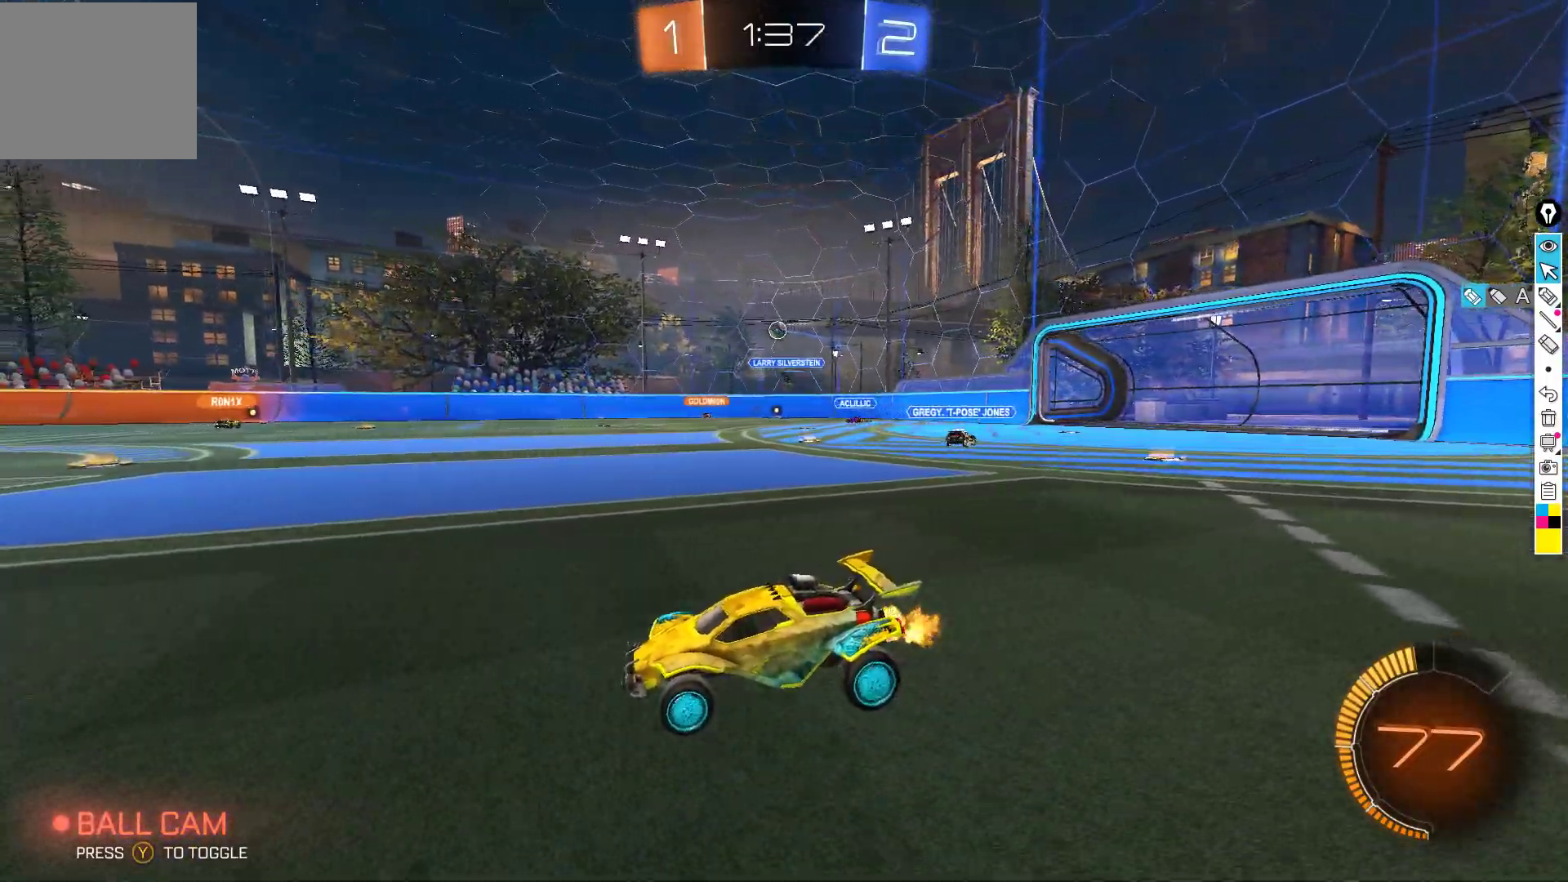
{"buttons": ["R2"], "left_stick": "down-left", "events": [[133, "left_stick", "right"], [250, "left_stick", "center"], [500, "left_stick", "down-left"]]}
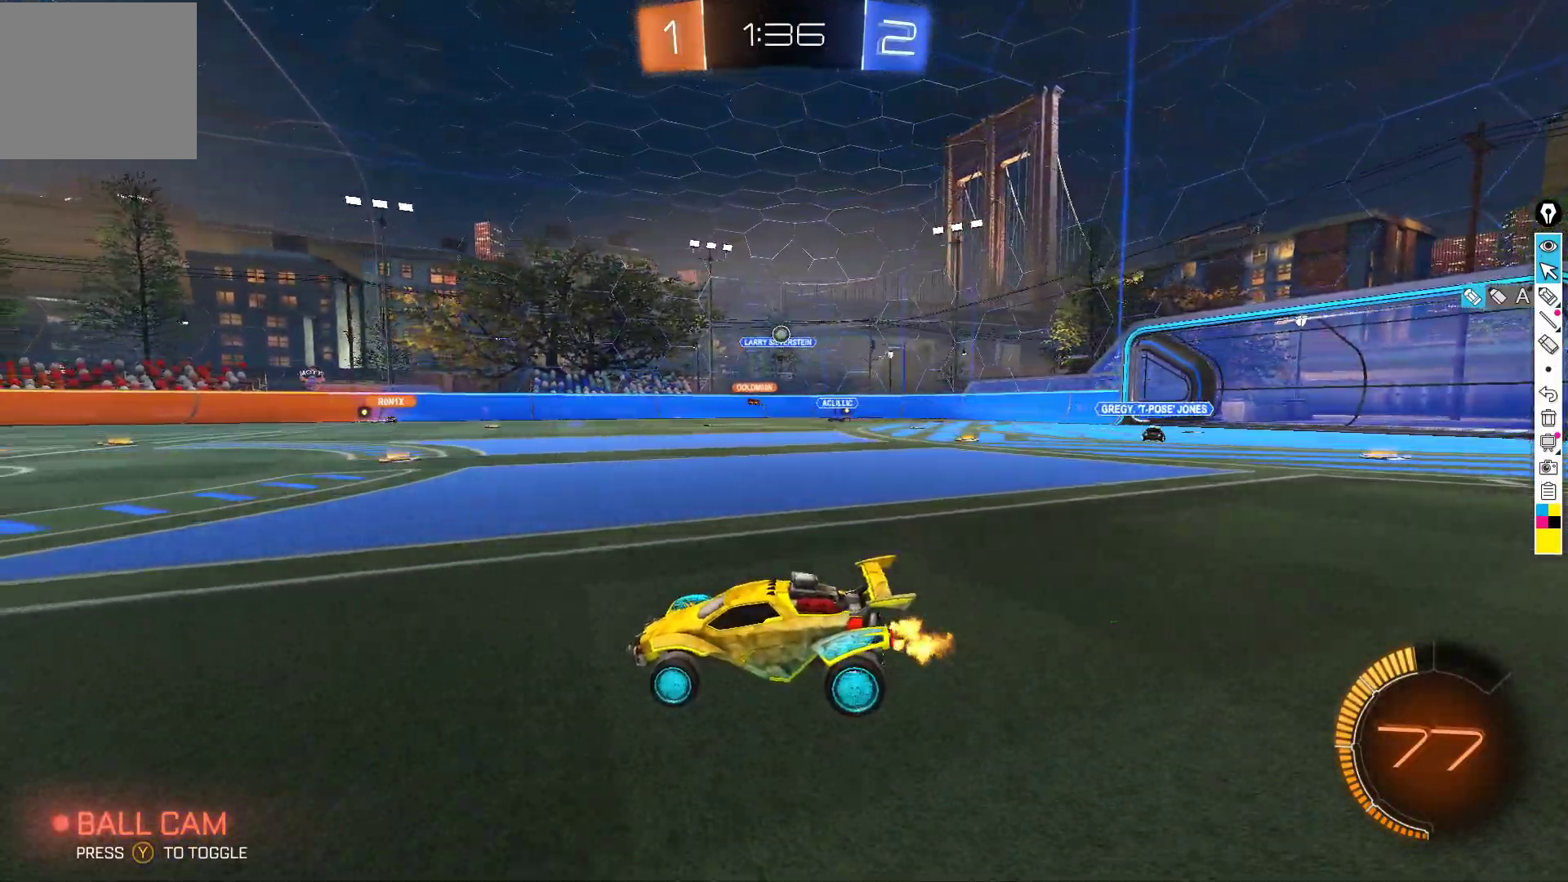
{"buttons": ["R2"], "left_stick": "center", "events": [[100, "left_stick", "center"], [217, "left_stick", "down-left"], [367, "left_stick", "center"]]}
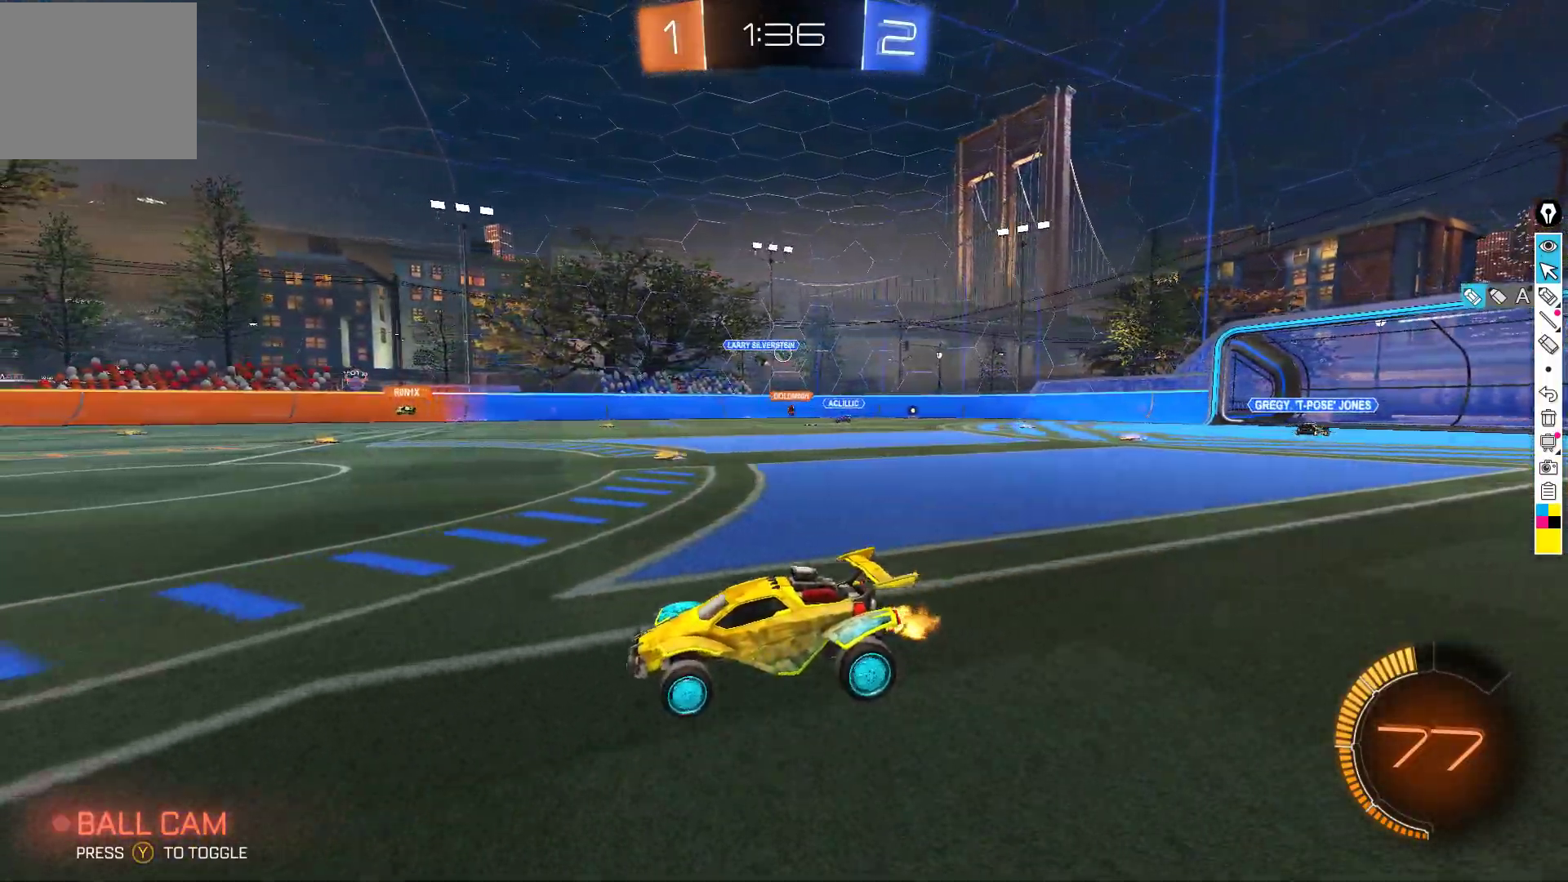
{"buttons": ["R2"], "left_stick": "right", "events": [[450, "left_stick", "right"]]}
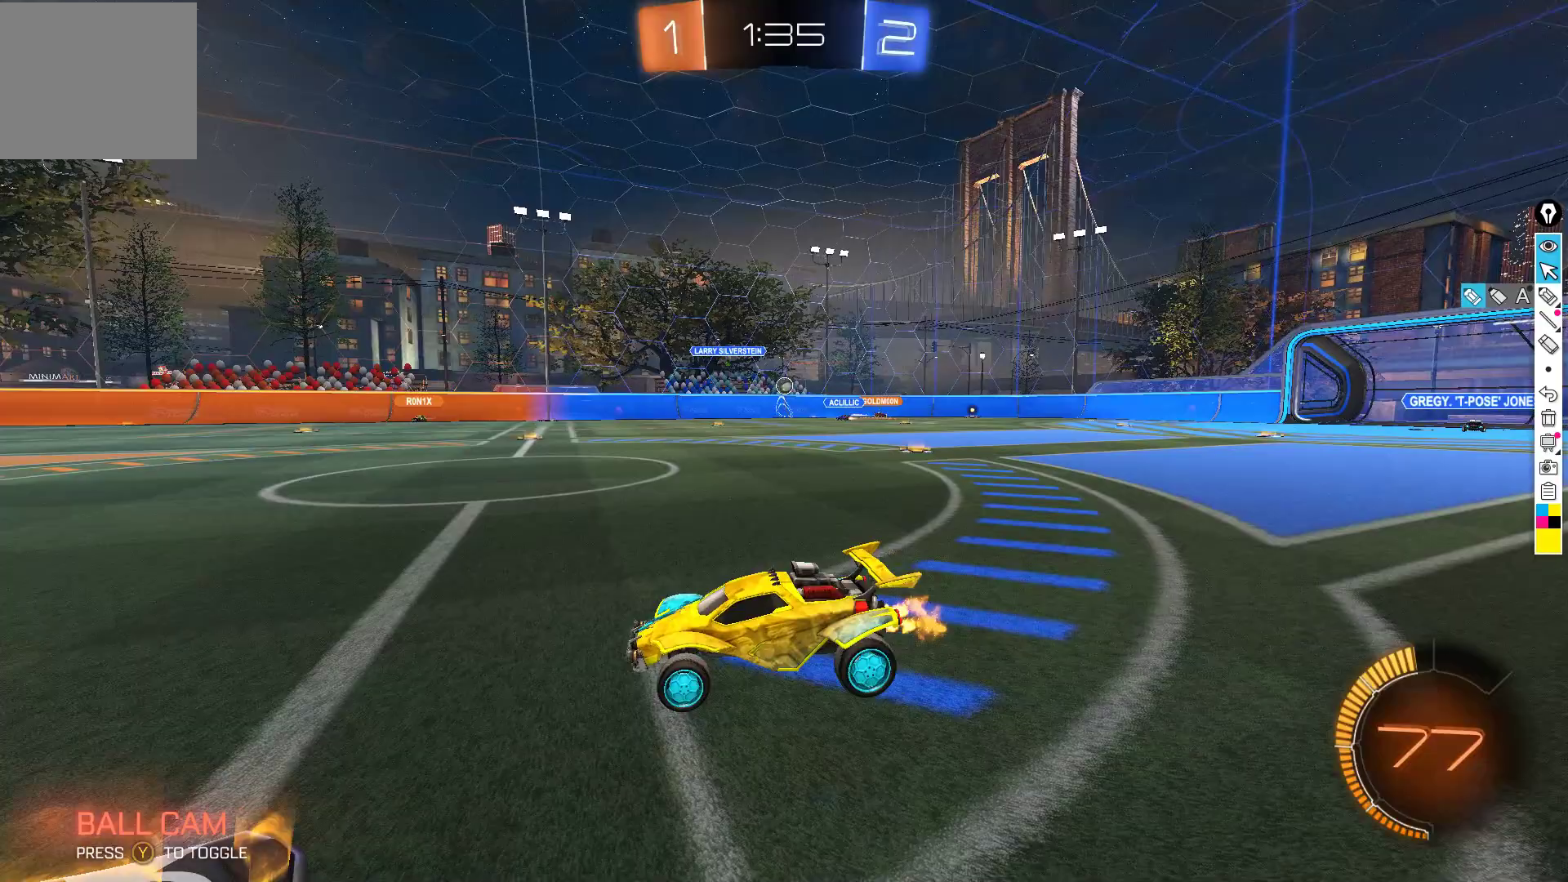
{"buttons": ["B", "R2"], "left_stick": "center", "events": [[167, "left_stick", "center"], [467, "B", "down"]]}
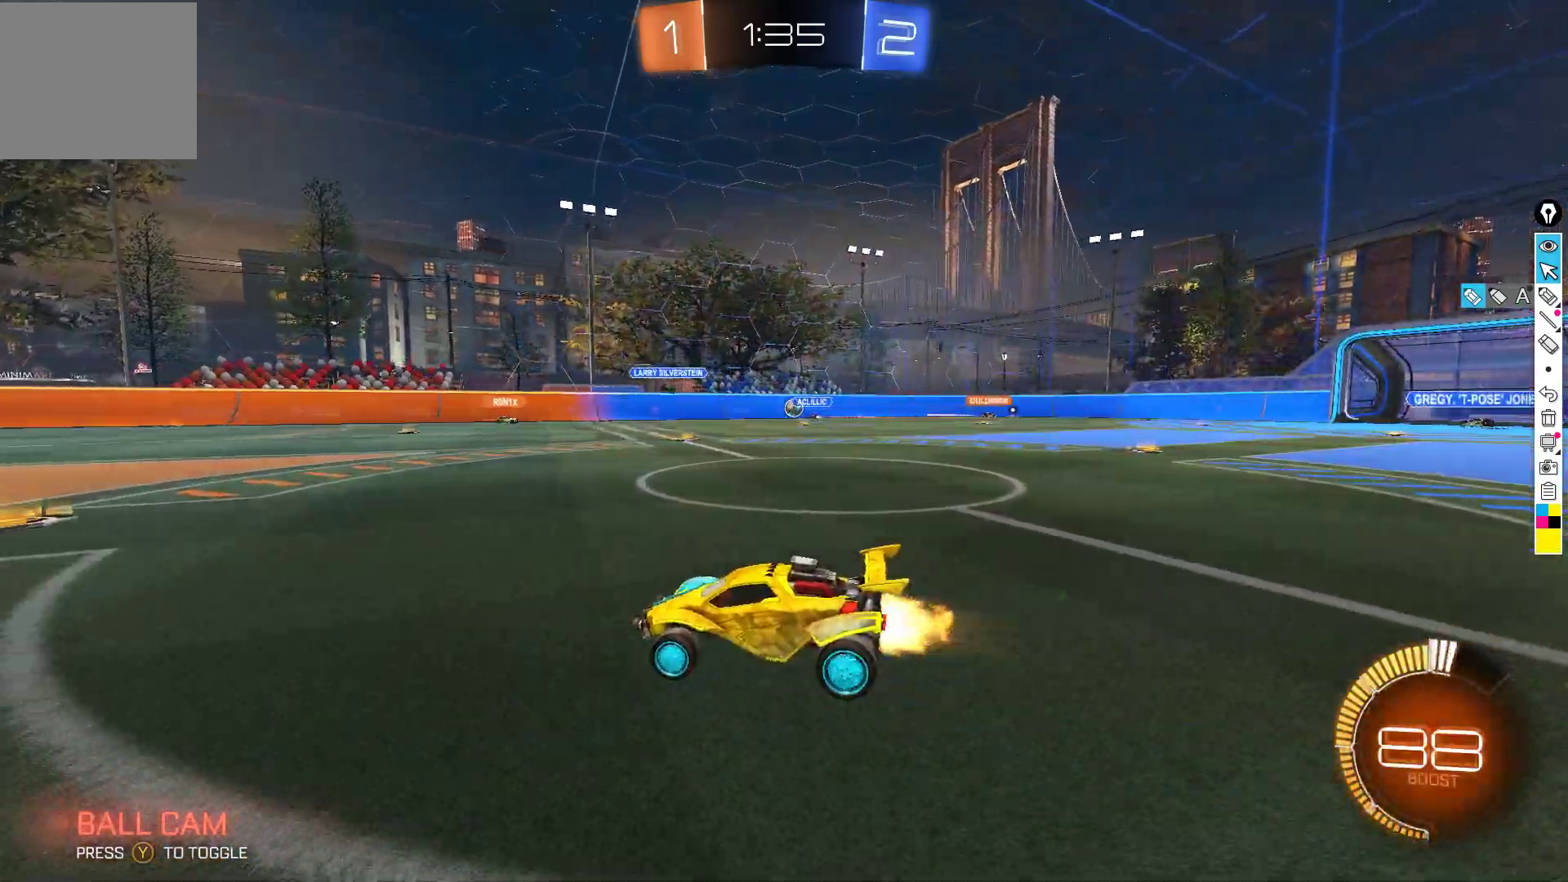
{"buttons": ["R2"], "left_stick": "right", "events": [[350, "B", "up"], [500, "left_stick", "right"]]}
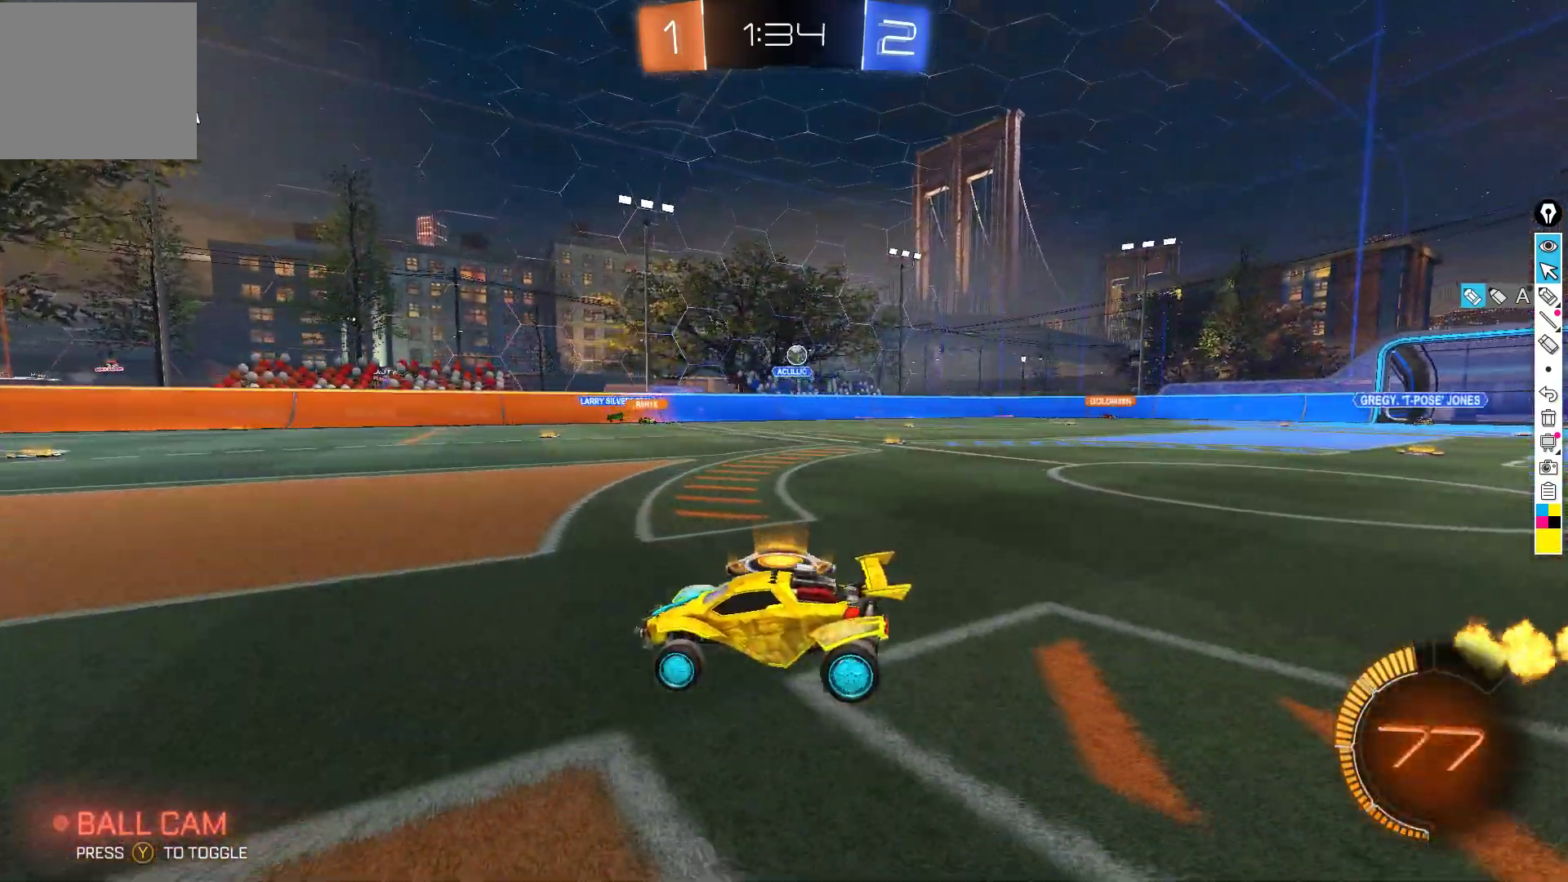
{"buttons": ["R2"], "left_stick": "down-left", "events": [[67, "L2", "down"], [67, "R2", "up"], [200, "left_stick", "down-left"], [367, "L2", "up"], [400, "R2", "down"]]}
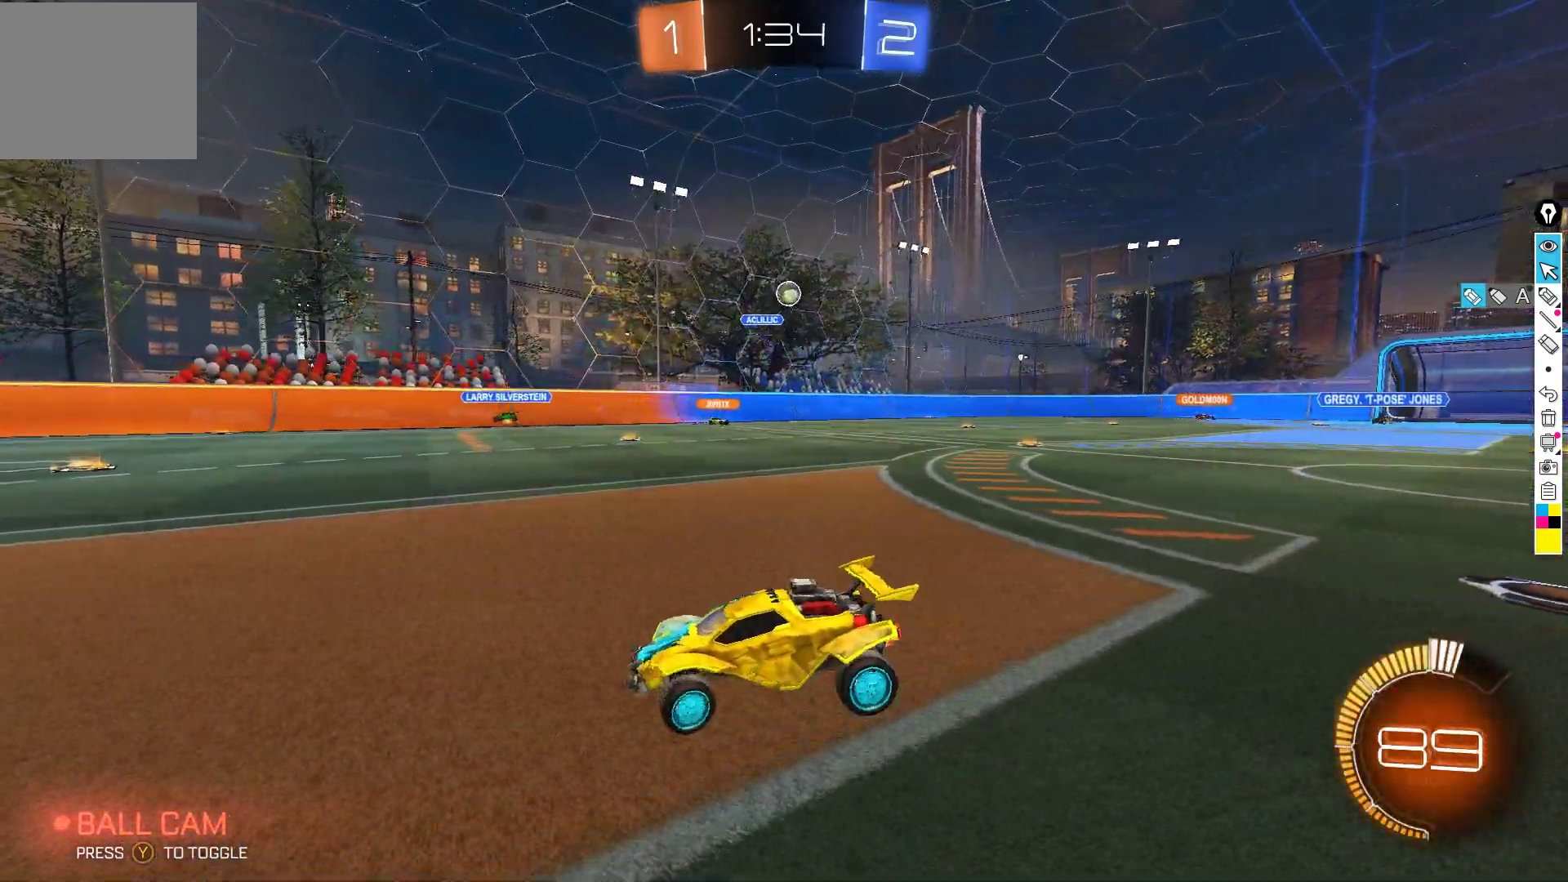
{"buttons": ["R2"], "left_stick": "center", "events": [[333, "left_stick", "center"]]}
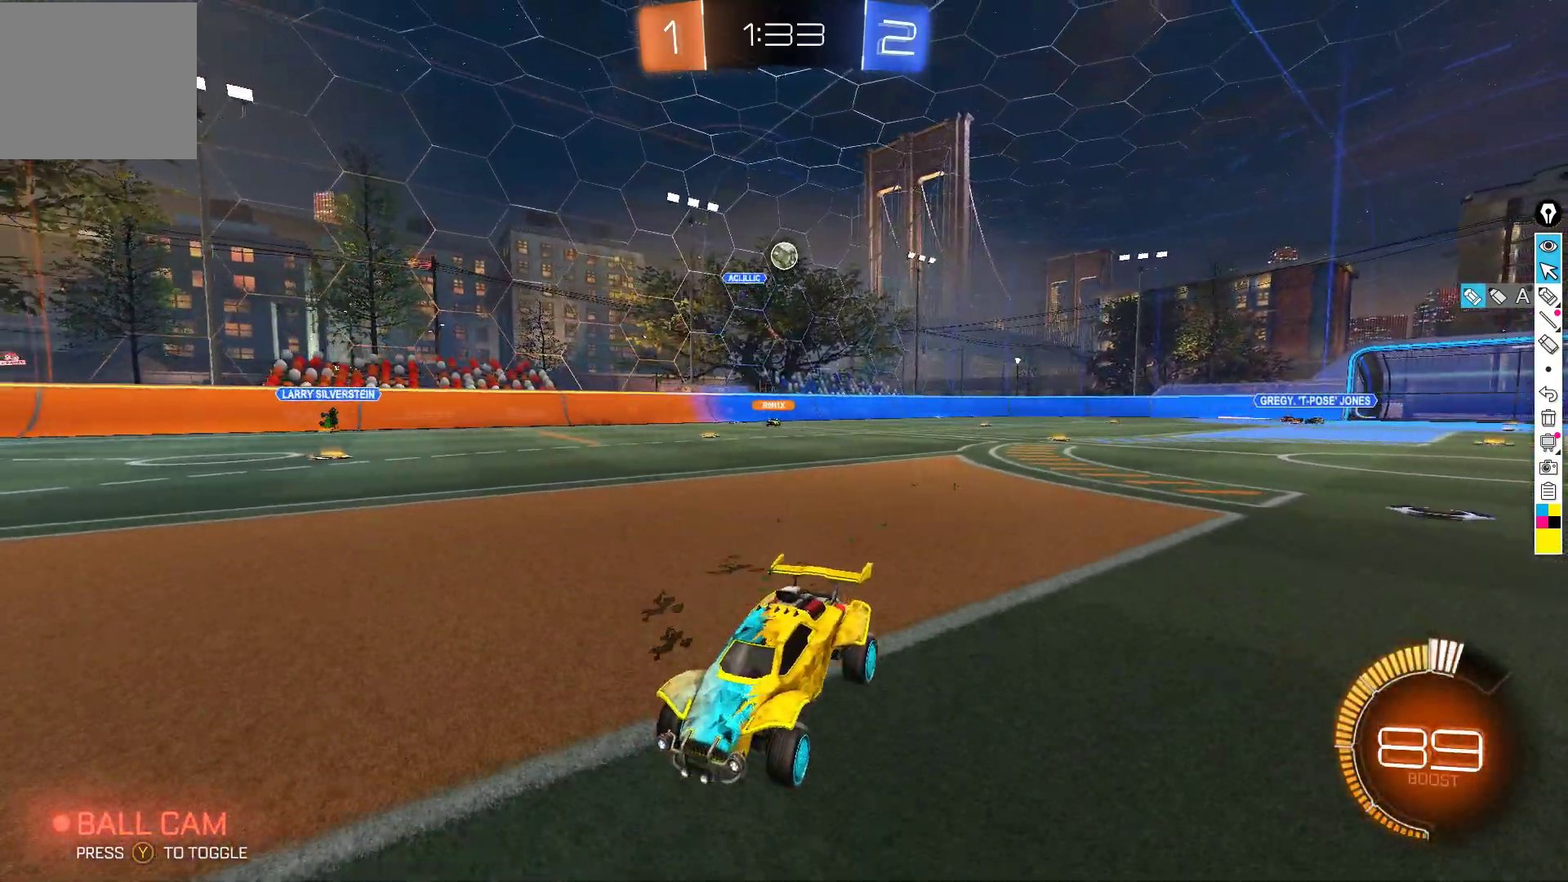
{"buttons": ["R2"], "left_stick": "center", "events": [[100, "R2", "up"], [133, "L2", "down"], [267, "L2", "up"], [317, "left_stick", "left"], [367, "R2", "down"], [433, "left_stick", "right"], [483, "left_stick", "center"]]}
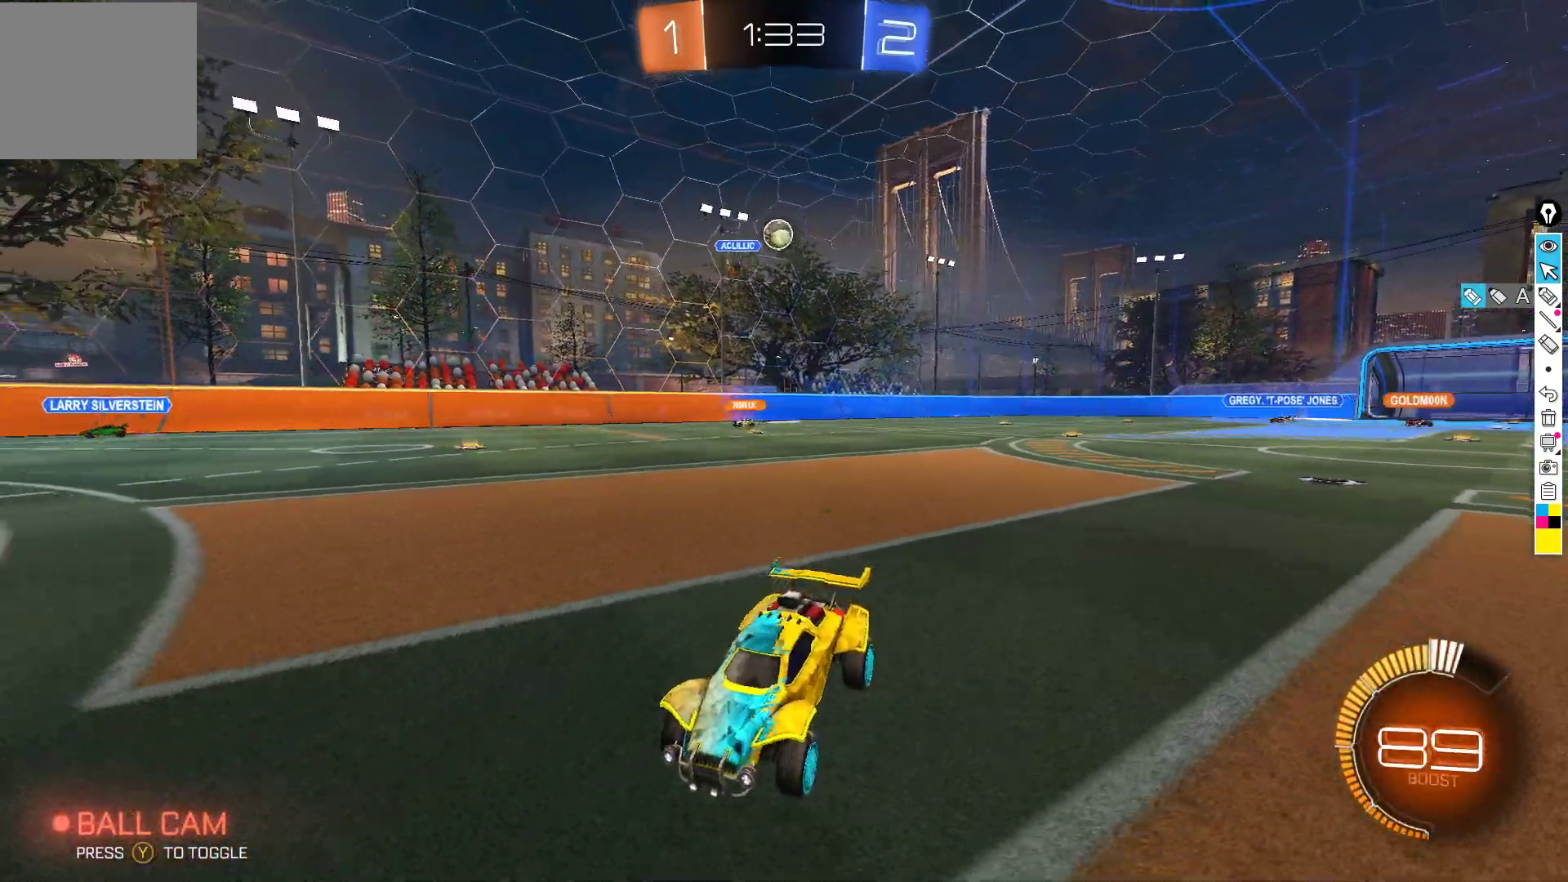
{"buttons": ["L2"], "left_stick": "right", "events": [[67, "left_stick", "right"], [167, "X", "down"], [317, "X", "up"], [350, "R2", "up"], [450, "L2", "down"]]}